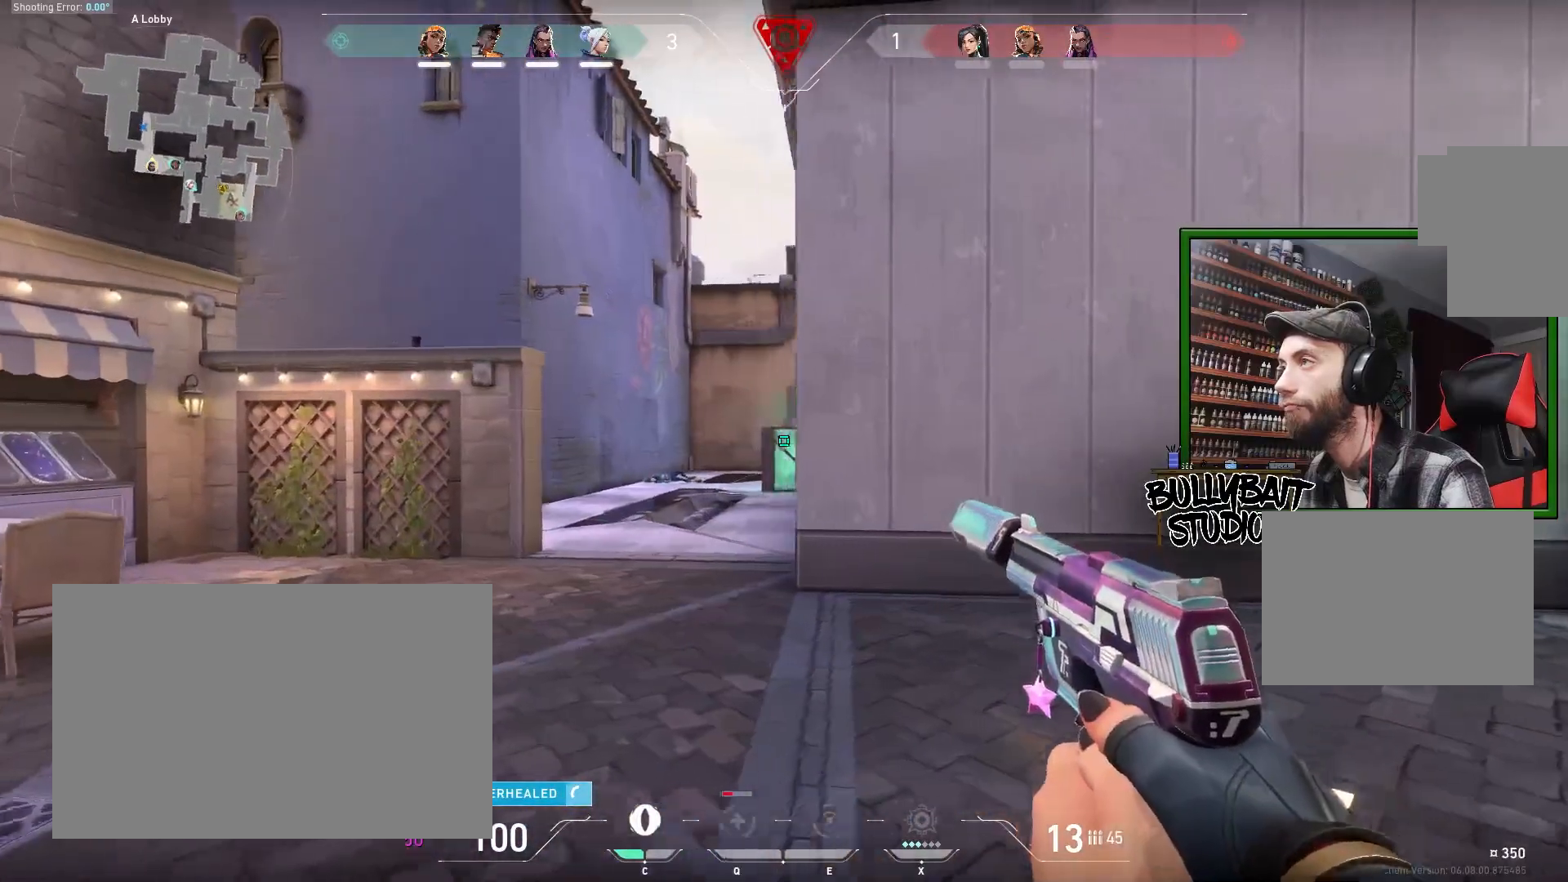
Gameplay with keyboard and mouse; each line is a JSON object with the keys and mouse buttons held at the frame after it. "events" lists presses ("down") and releases ("up") of "a", "ctrl", "d", "e", "f", "q", "r", "s", "shift", "space", "tab", "w", "mouse_left", "mouse_wheel" and "mouse_right" between this image and that frame as [ms after this image, input, new state], when the widget could be followed in between. "mouse_left", "mouse_wheel", "mouse_right" = the "left", "wheel", "right" buttons of the "mouse" list. No other keys are recorded. "wheel" means that the mouse wheel is clicked or scrolled. Mouse movement is not recorded.
{"keys": [], "mouse": [], "events": [[67, "a", "up"], [283, "a", "down"], [467, "a", "up"]]}
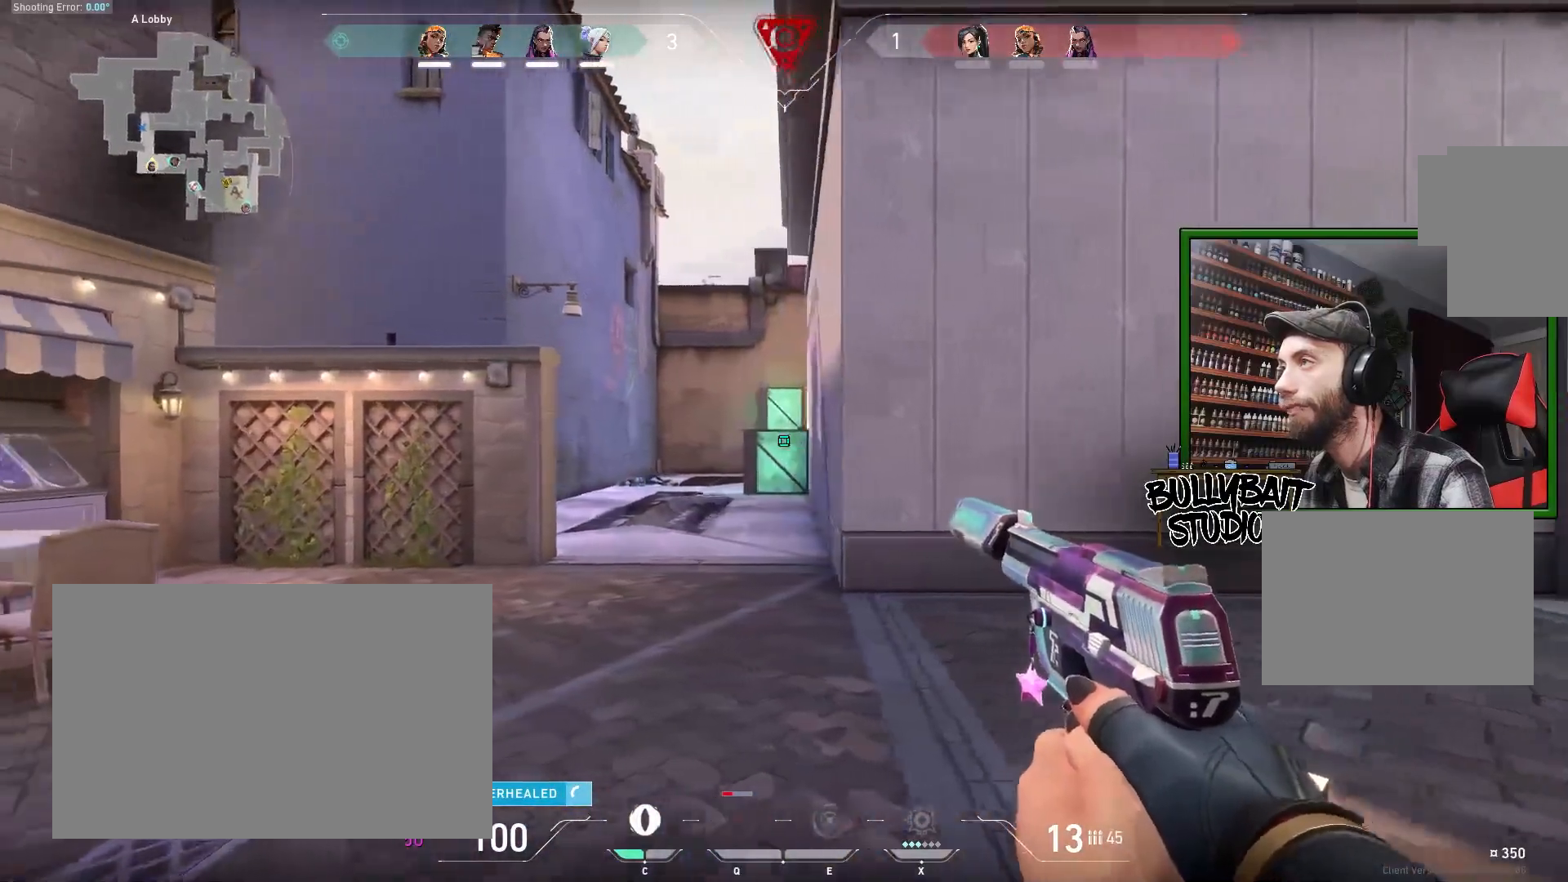
{"keys": ["w"], "mouse": [], "events": [[33, "w", "down"], [267, "d", "down"], [383, "w", "up"], [417, "d", "up"], [417, "w", "down"]]}
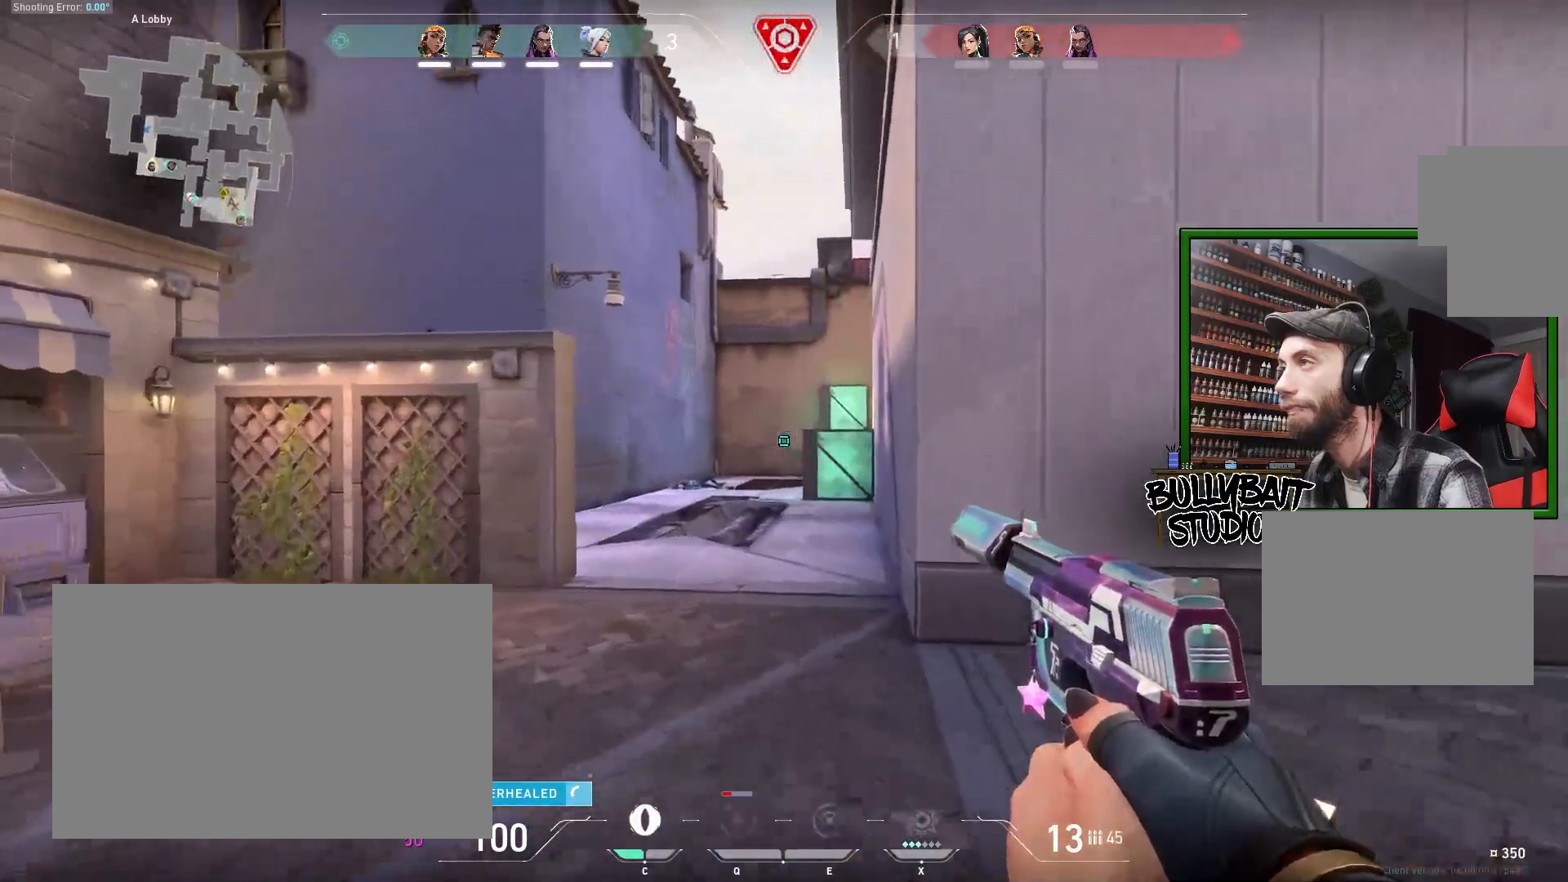
{"keys": ["a"], "mouse": [], "events": [[67, "d", "down"], [333, "w", "up"], [417, "d", "up"], [500, "a", "down"]]}
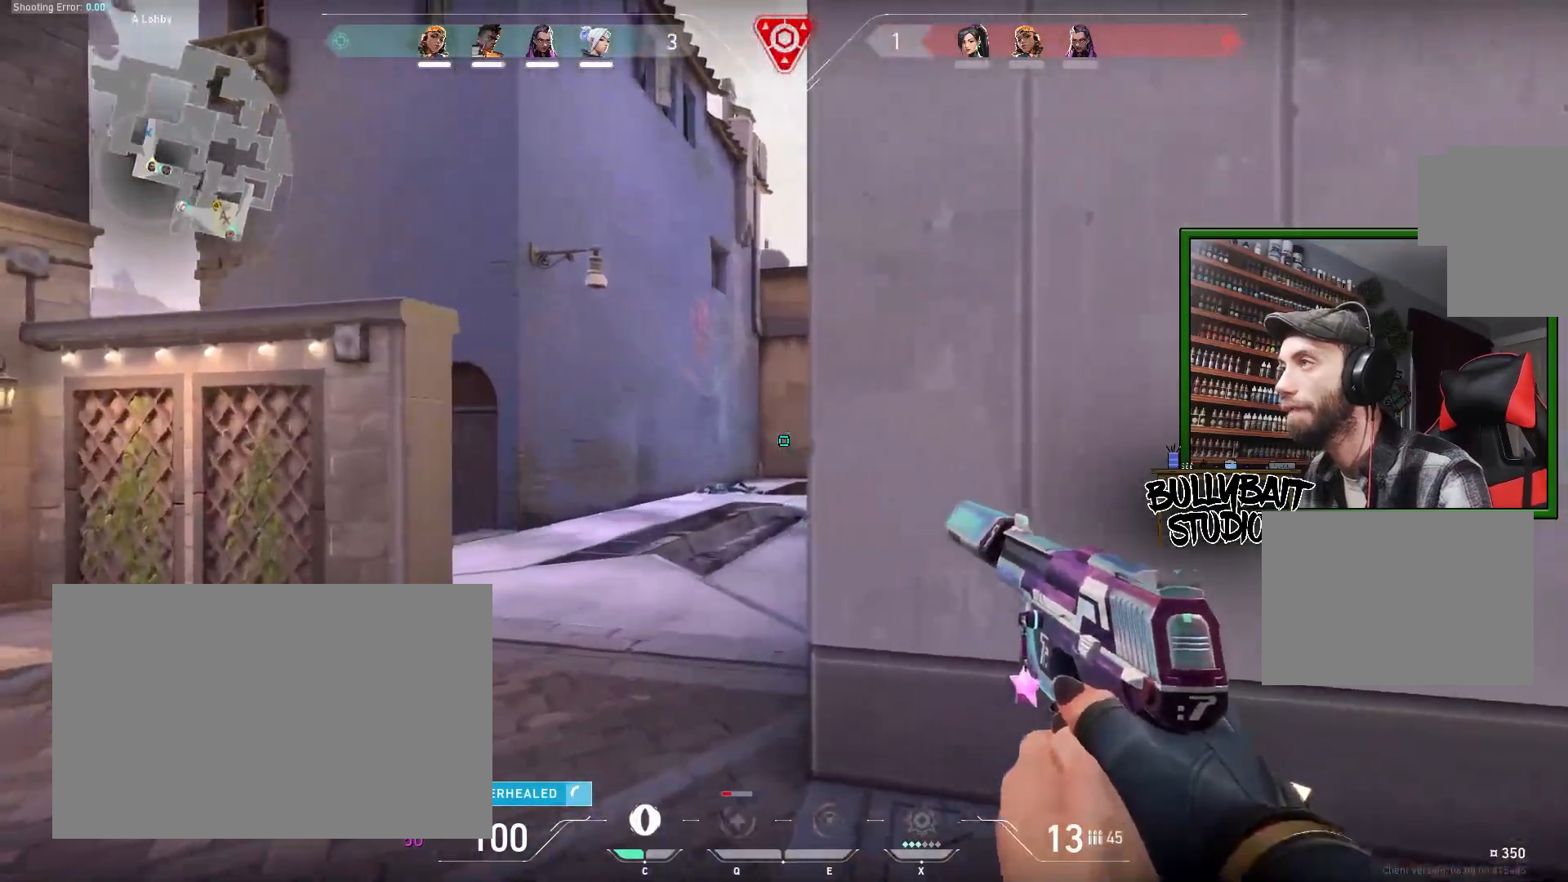
{"keys": [], "mouse": [], "events": [[267, "a", "up"], [283, "w", "down"], [450, "w", "up"]]}
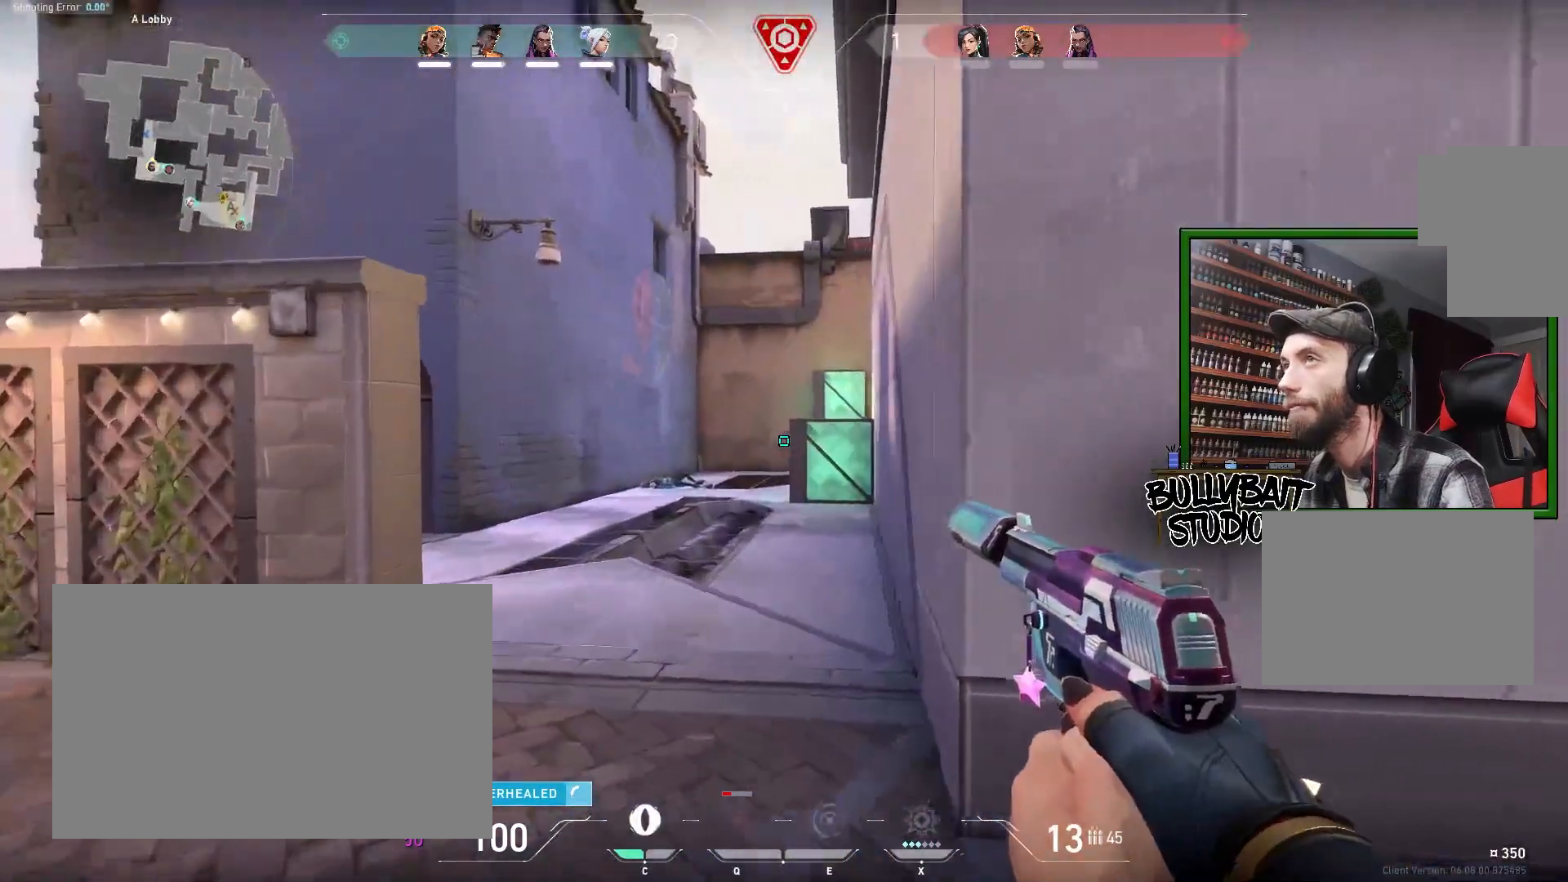
{"keys": [], "mouse": [], "events": [[117, "d", "down"], [483, "d", "up"]]}
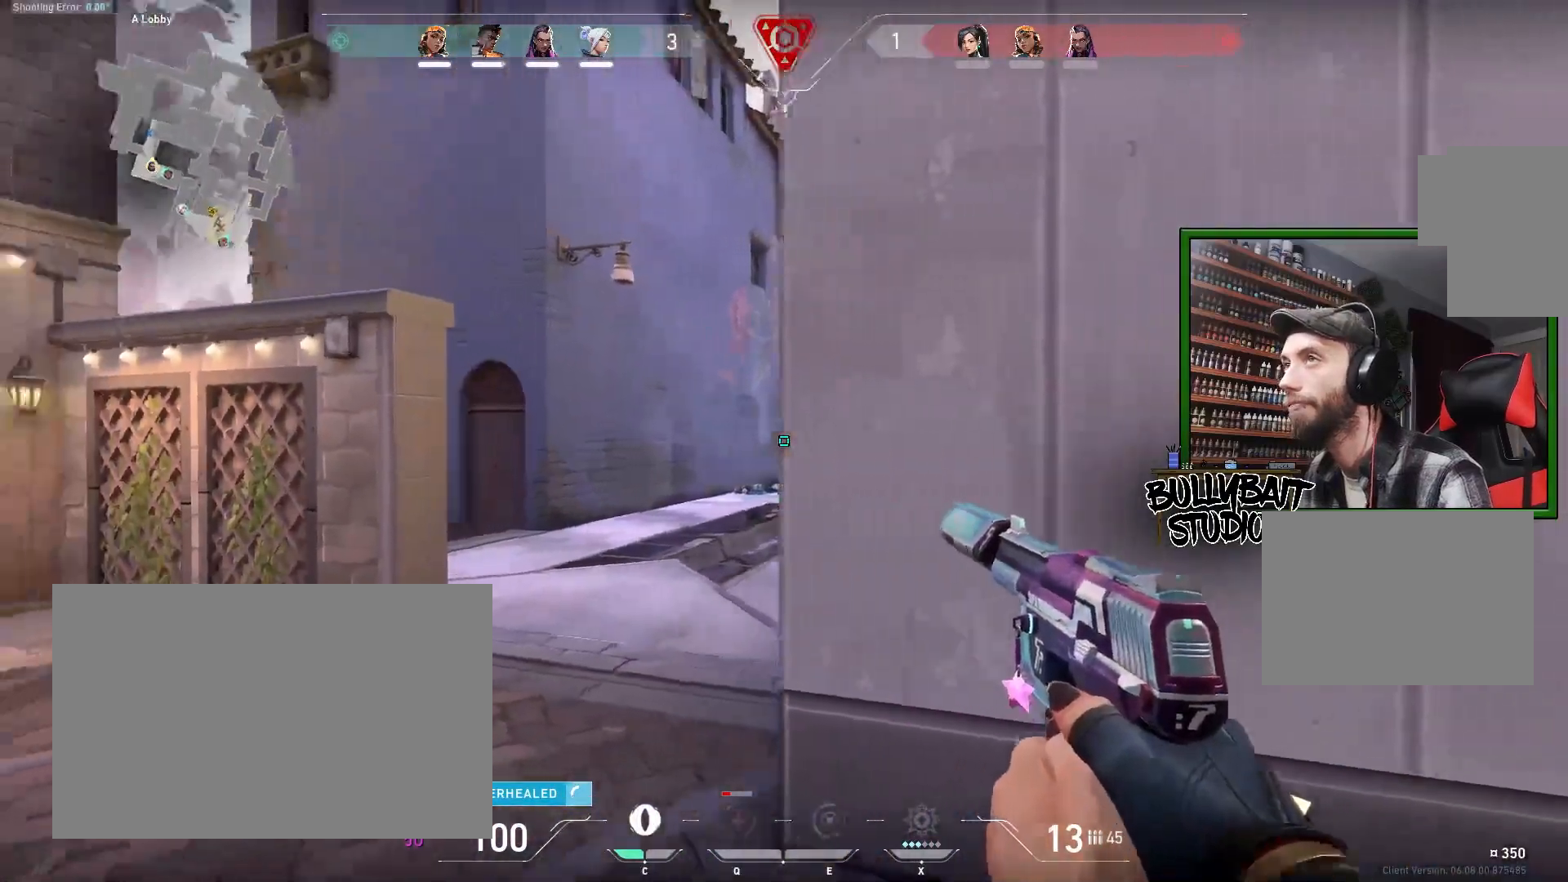
{"keys": ["a"], "mouse": [], "events": [[150, "d", "down"], [283, "d", "up"], [417, "a", "down"]]}
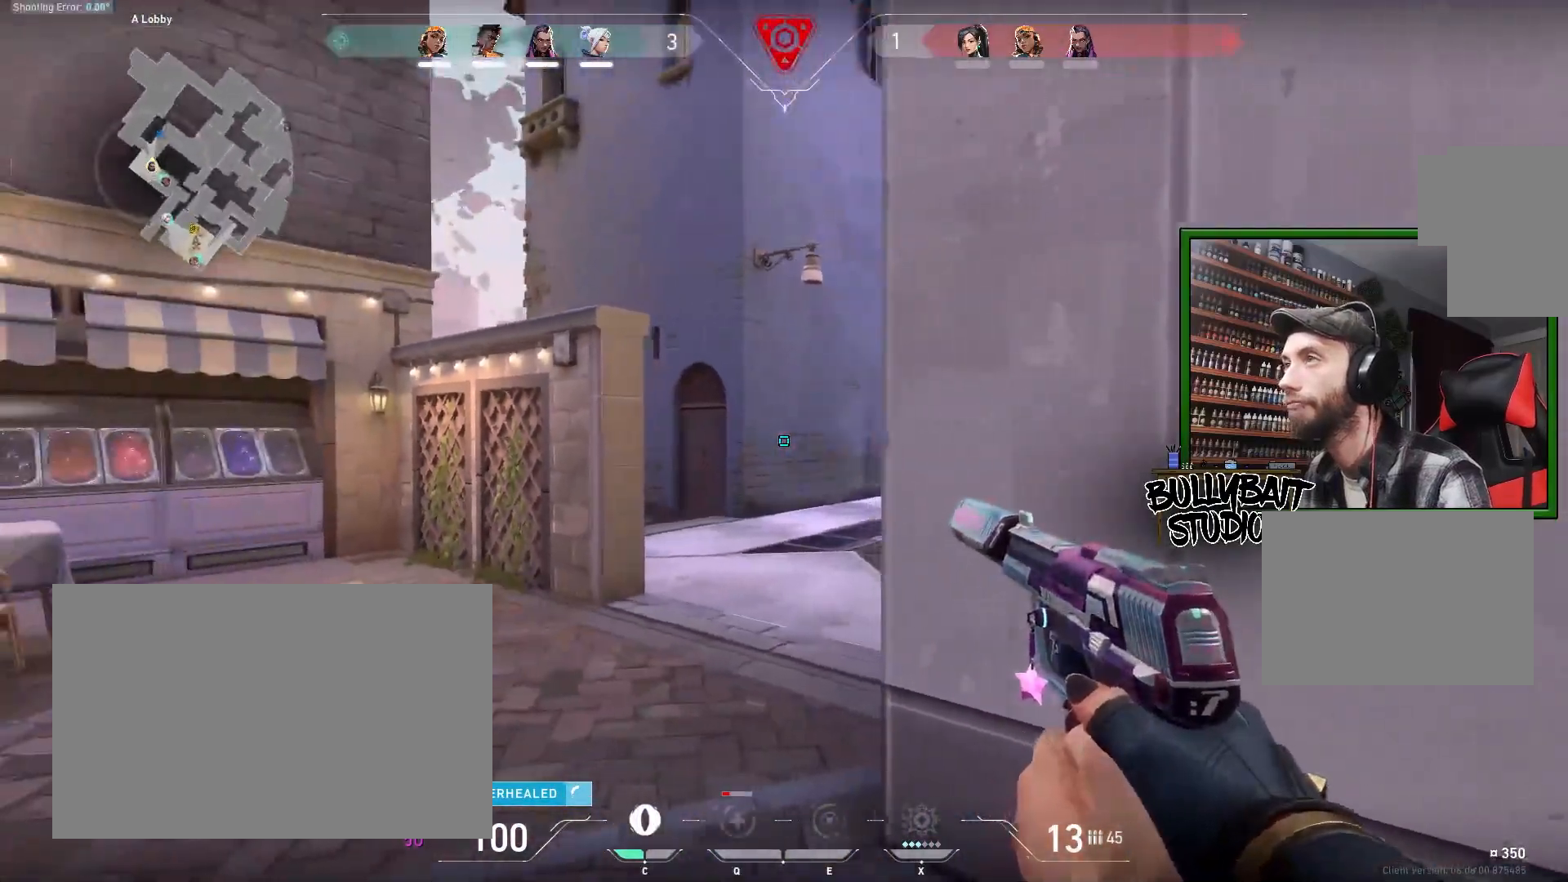
{"keys": ["a", "w"], "mouse": [], "events": [[117, "w", "down"]]}
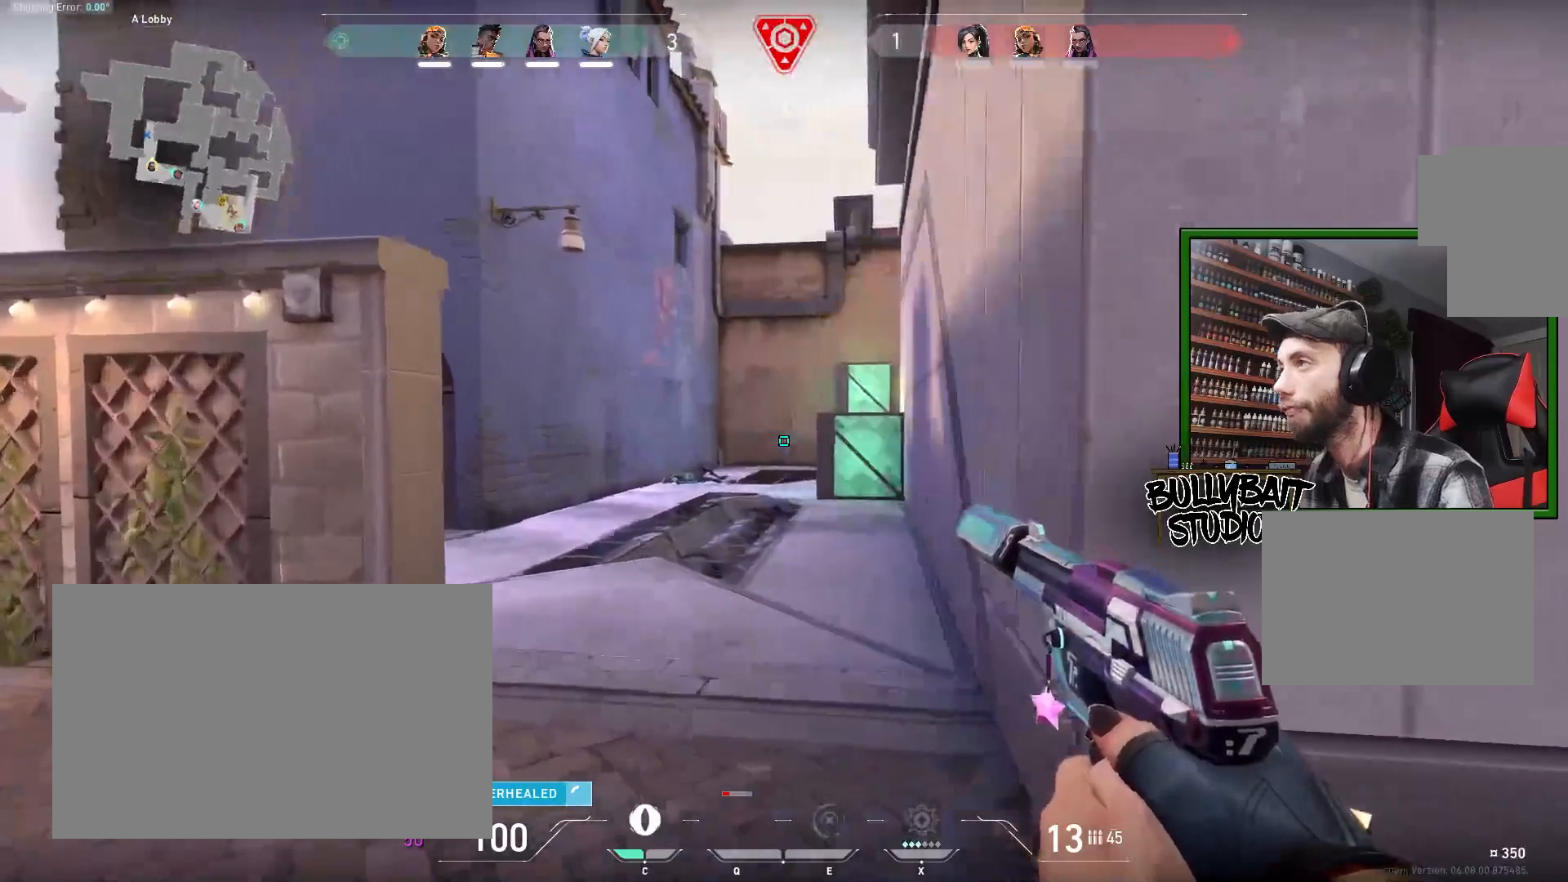
{"keys": [], "mouse": [], "events": [[250, "a", "up"], [250, "w", "up"], [317, "a", "down"], [500, "a", "up"]]}
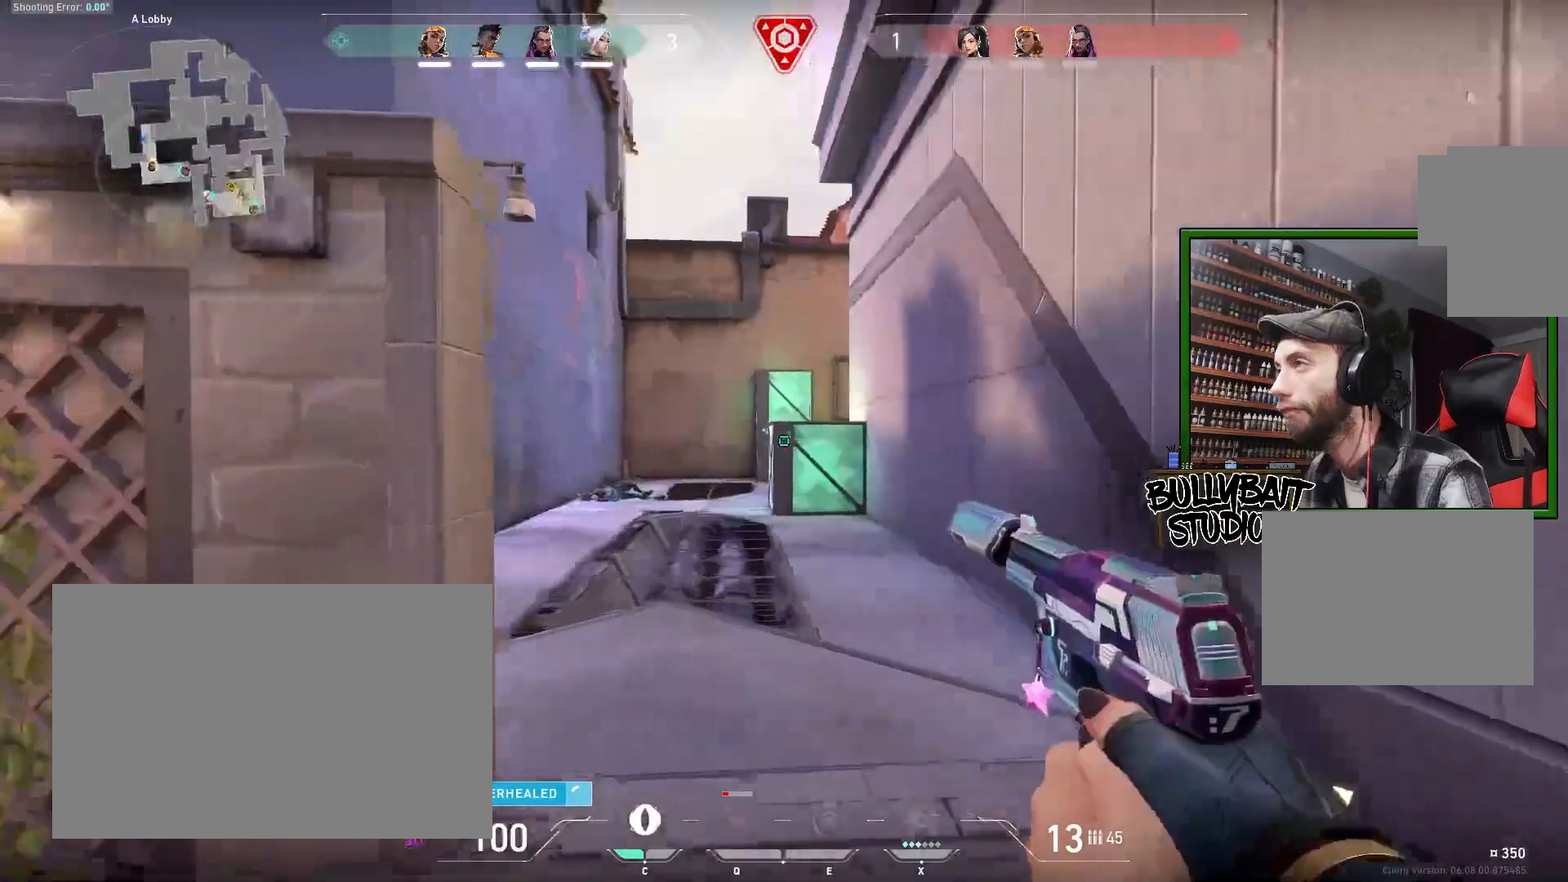
{"keys": ["d", "w"], "mouse": [], "events": [[100, "w", "down"], [433, "d", "down"]]}
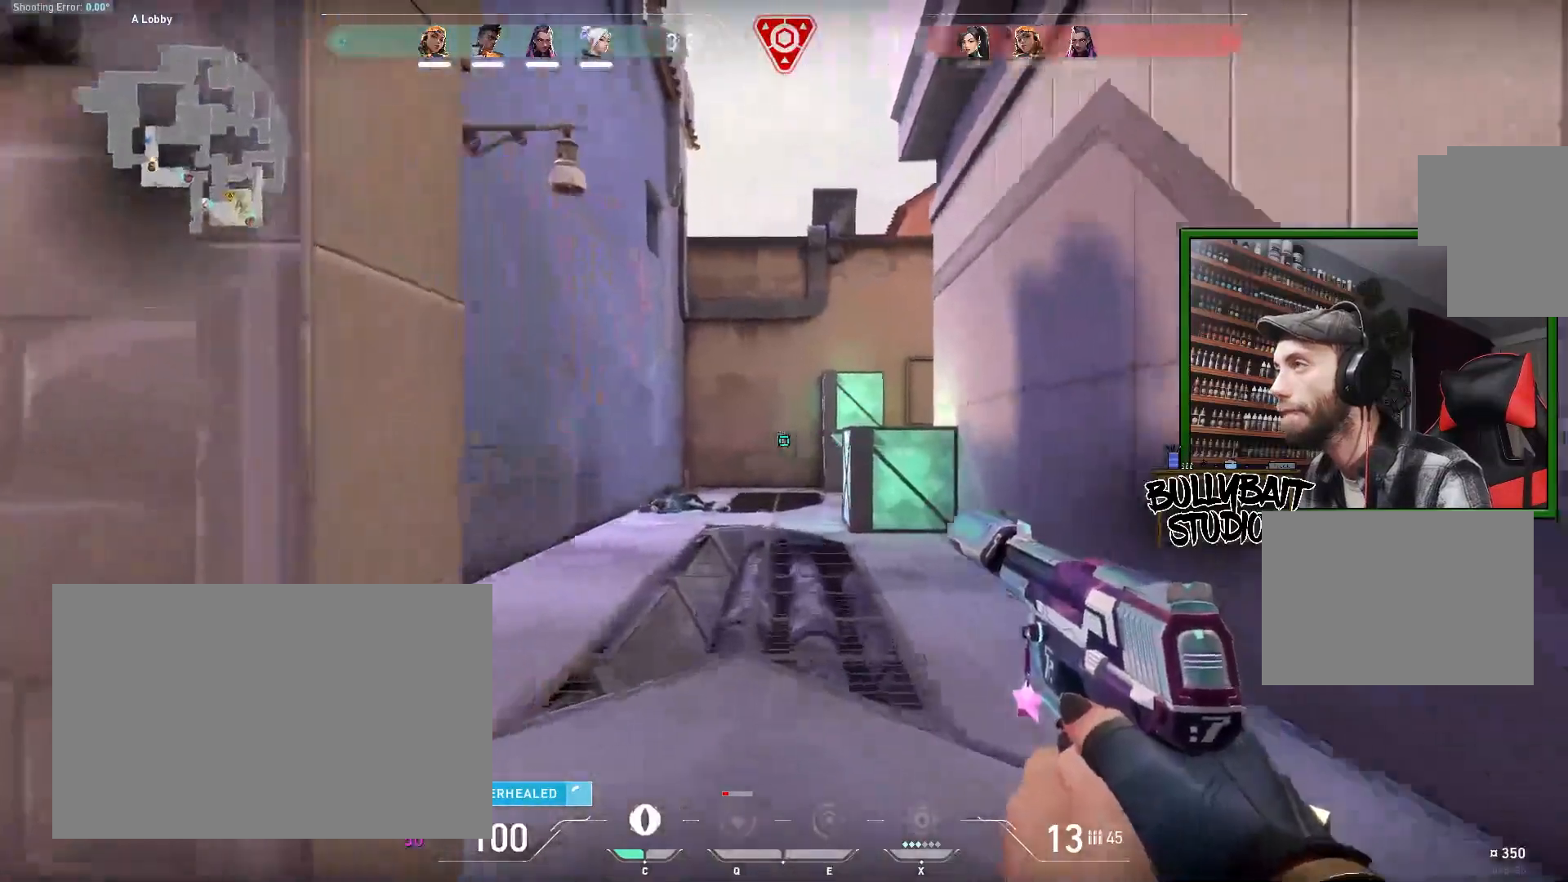
{"keys": ["d"], "mouse": [], "events": [[17, "w", "up"]]}
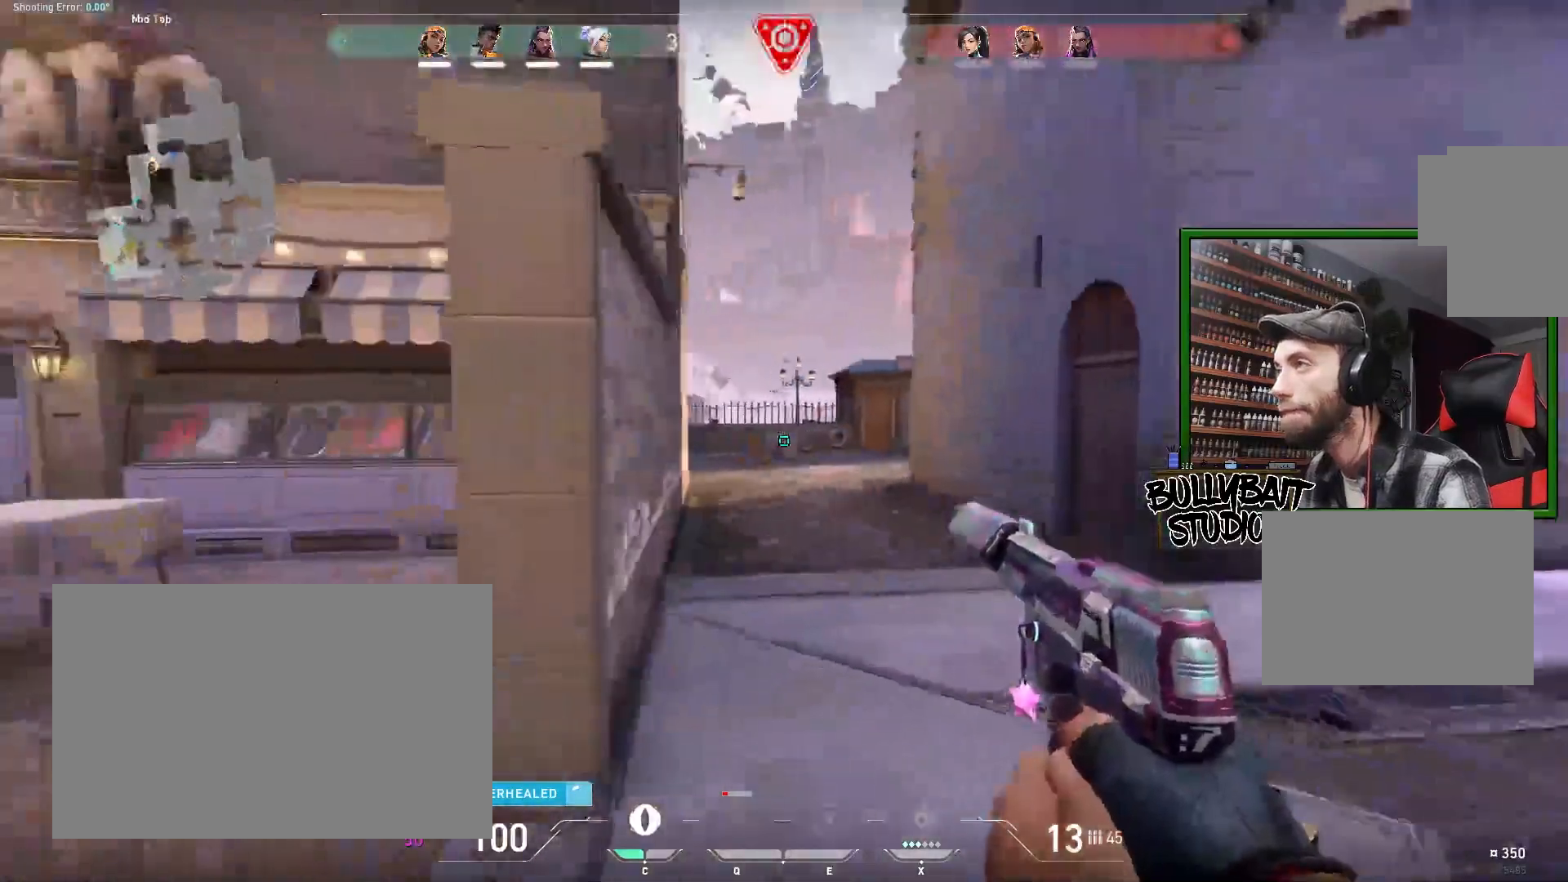
{"keys": ["a"], "mouse": [], "events": [[17, "w", "down"], [283, "d", "up"], [400, "w", "up"], [467, "a", "down"]]}
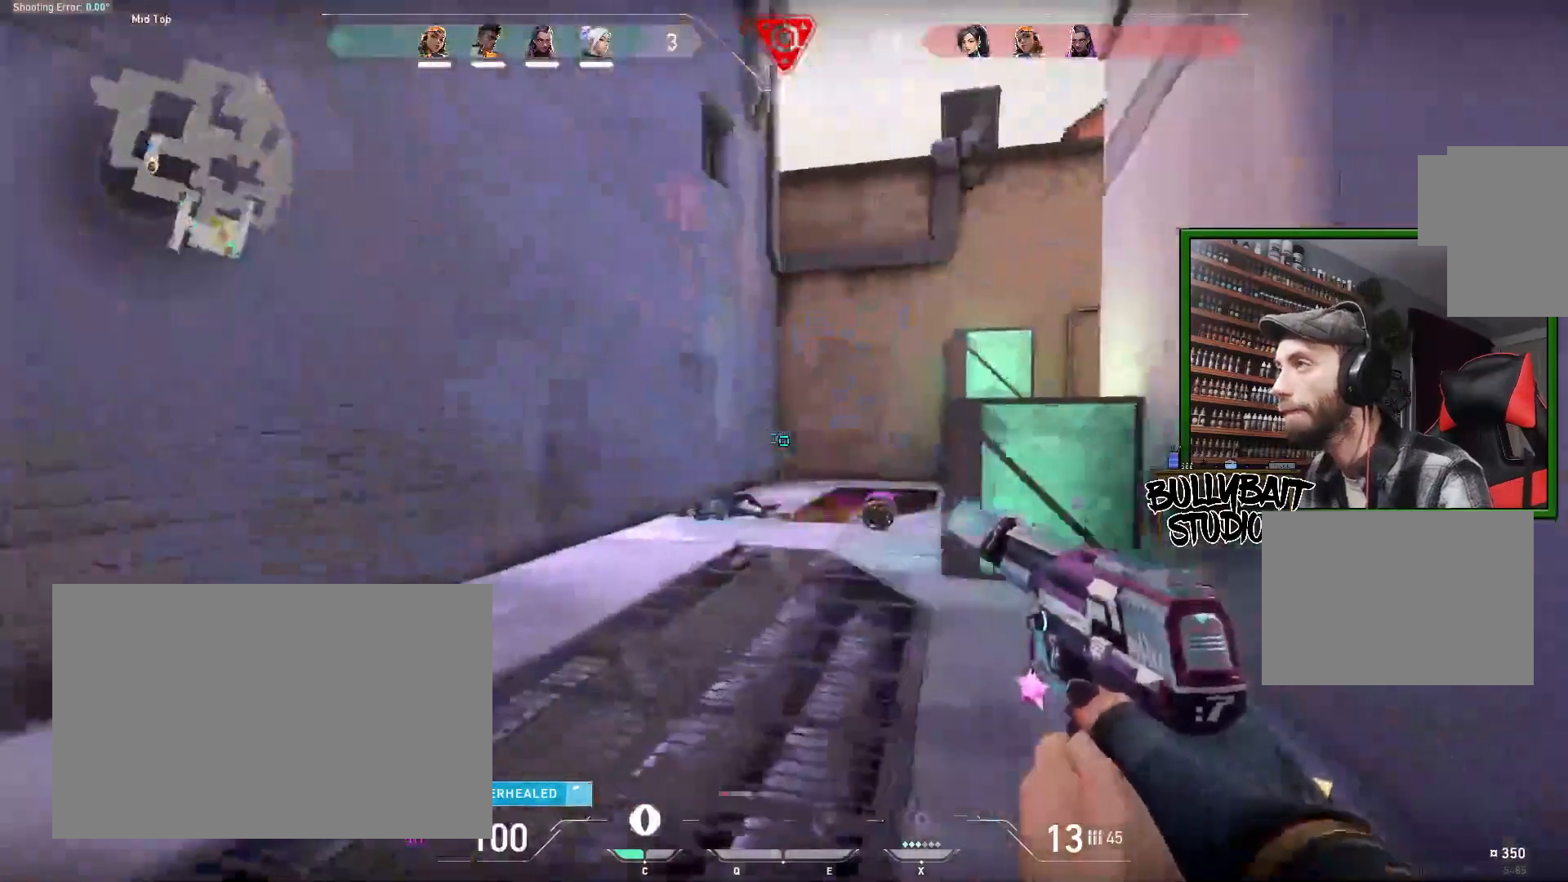
{"keys": ["s"], "mouse": [], "events": [[233, "s", "down"], [283, "a", "up"]]}
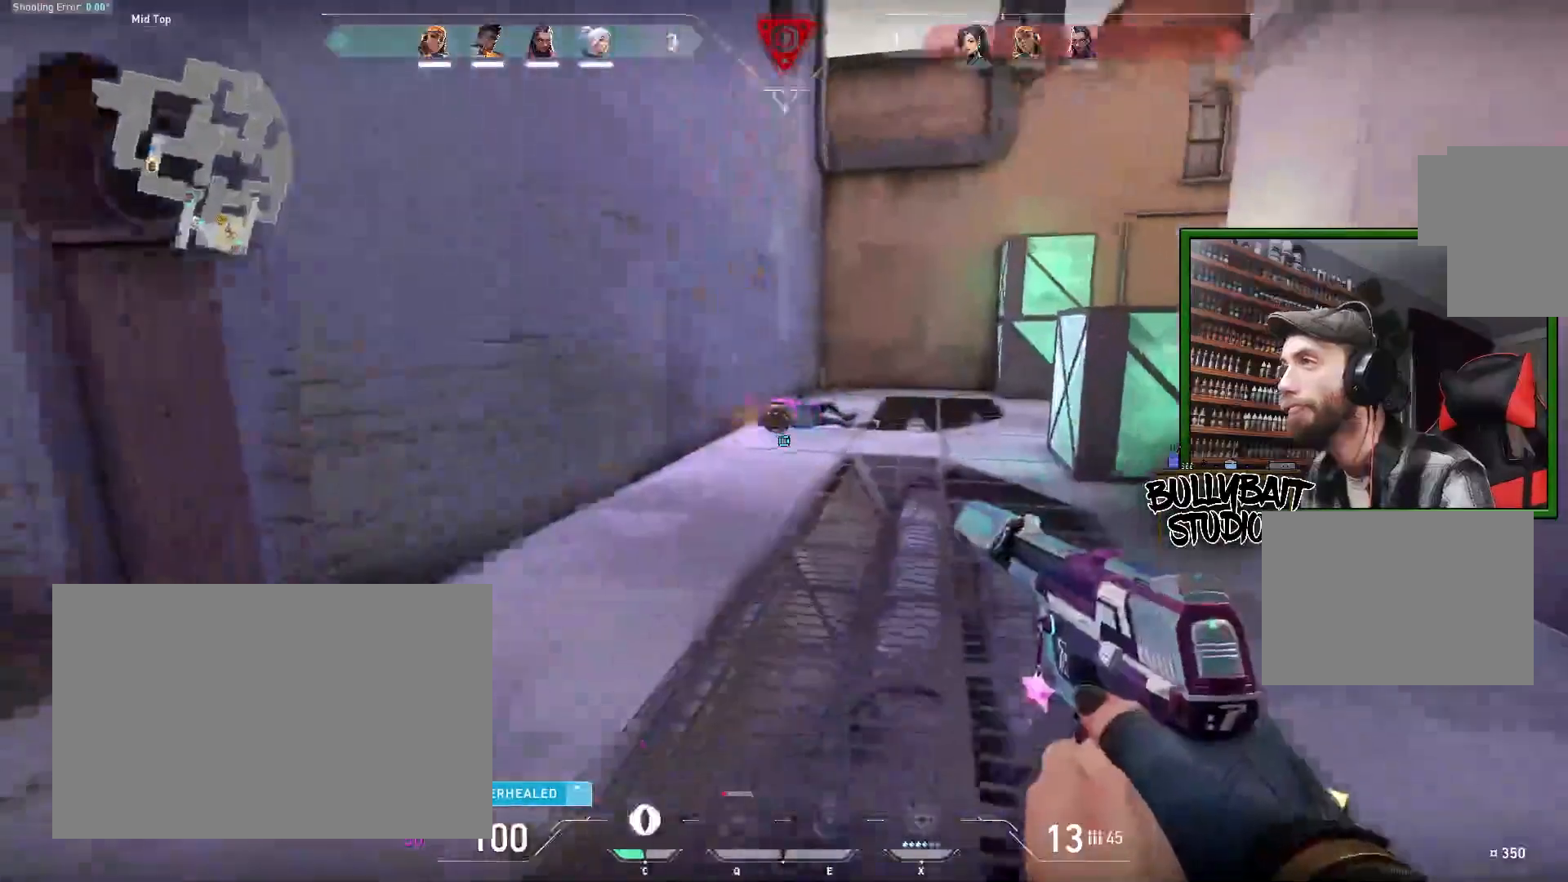
{"keys": ["s"], "mouse": [], "events": []}
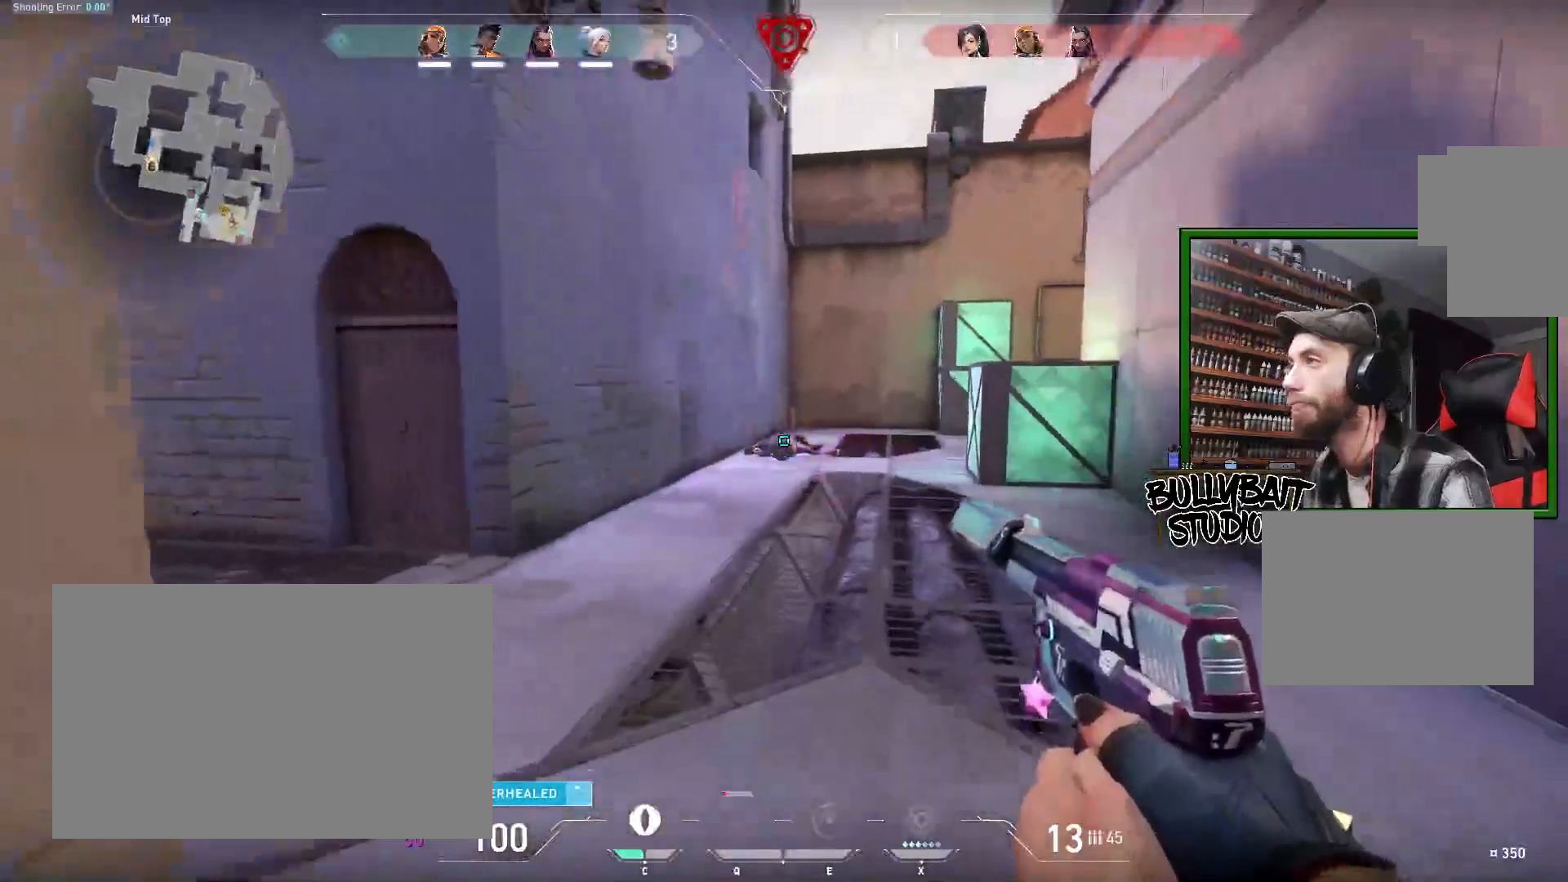
{"keys": [], "mouse": [], "events": [[33, "a", "down"], [317, "s", "up"], [450, "a", "up"]]}
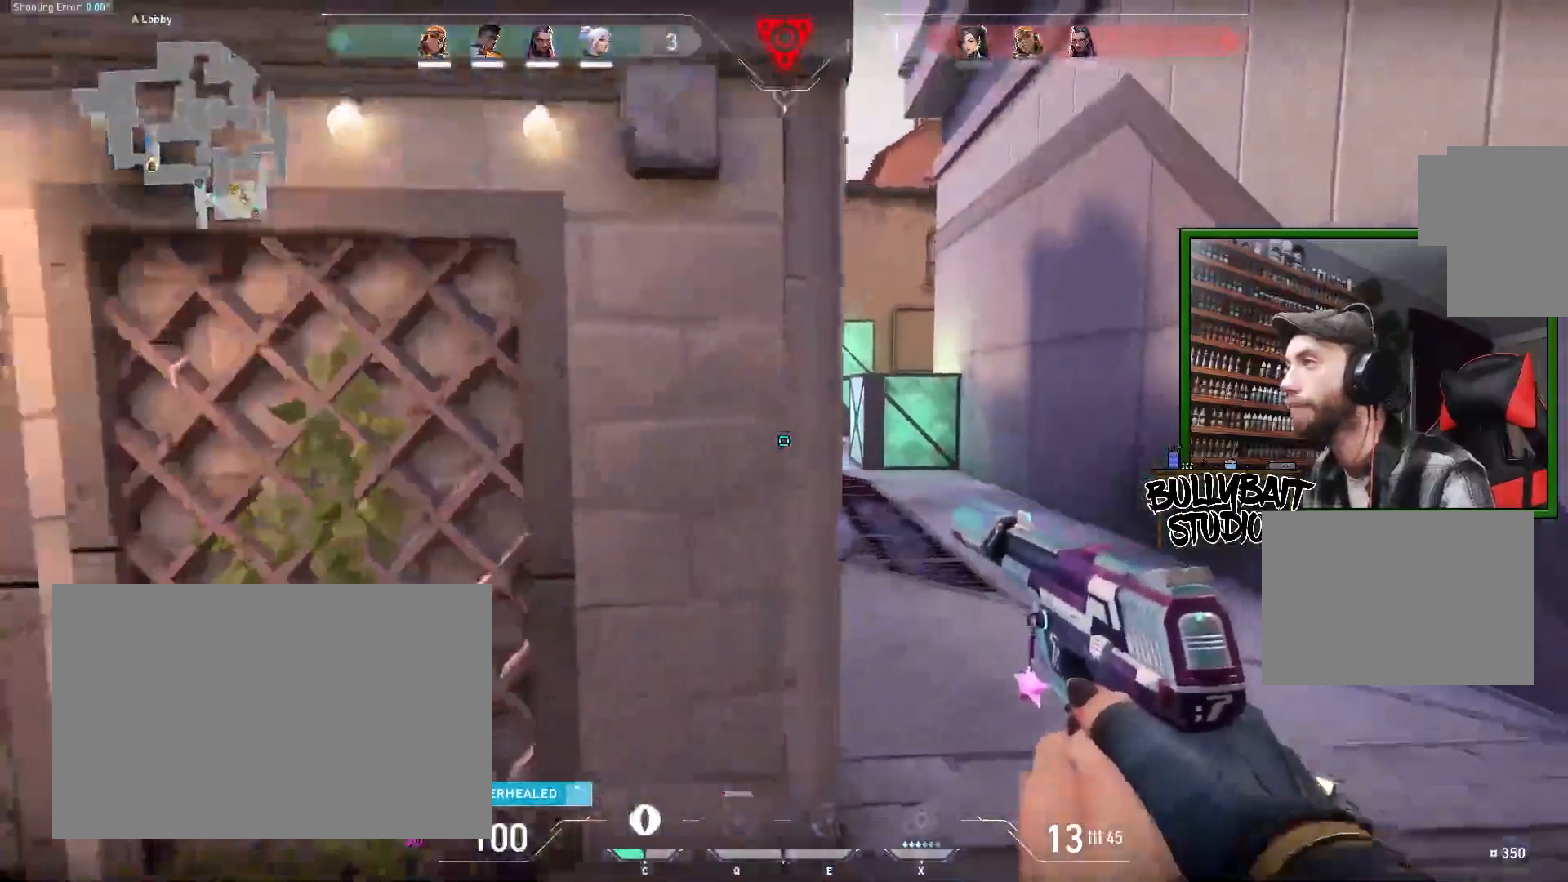
{"keys": [], "mouse": [], "events": [[83, "w", "down"], [233, "d", "down"], [283, "w", "up"], [383, "d", "up"]]}
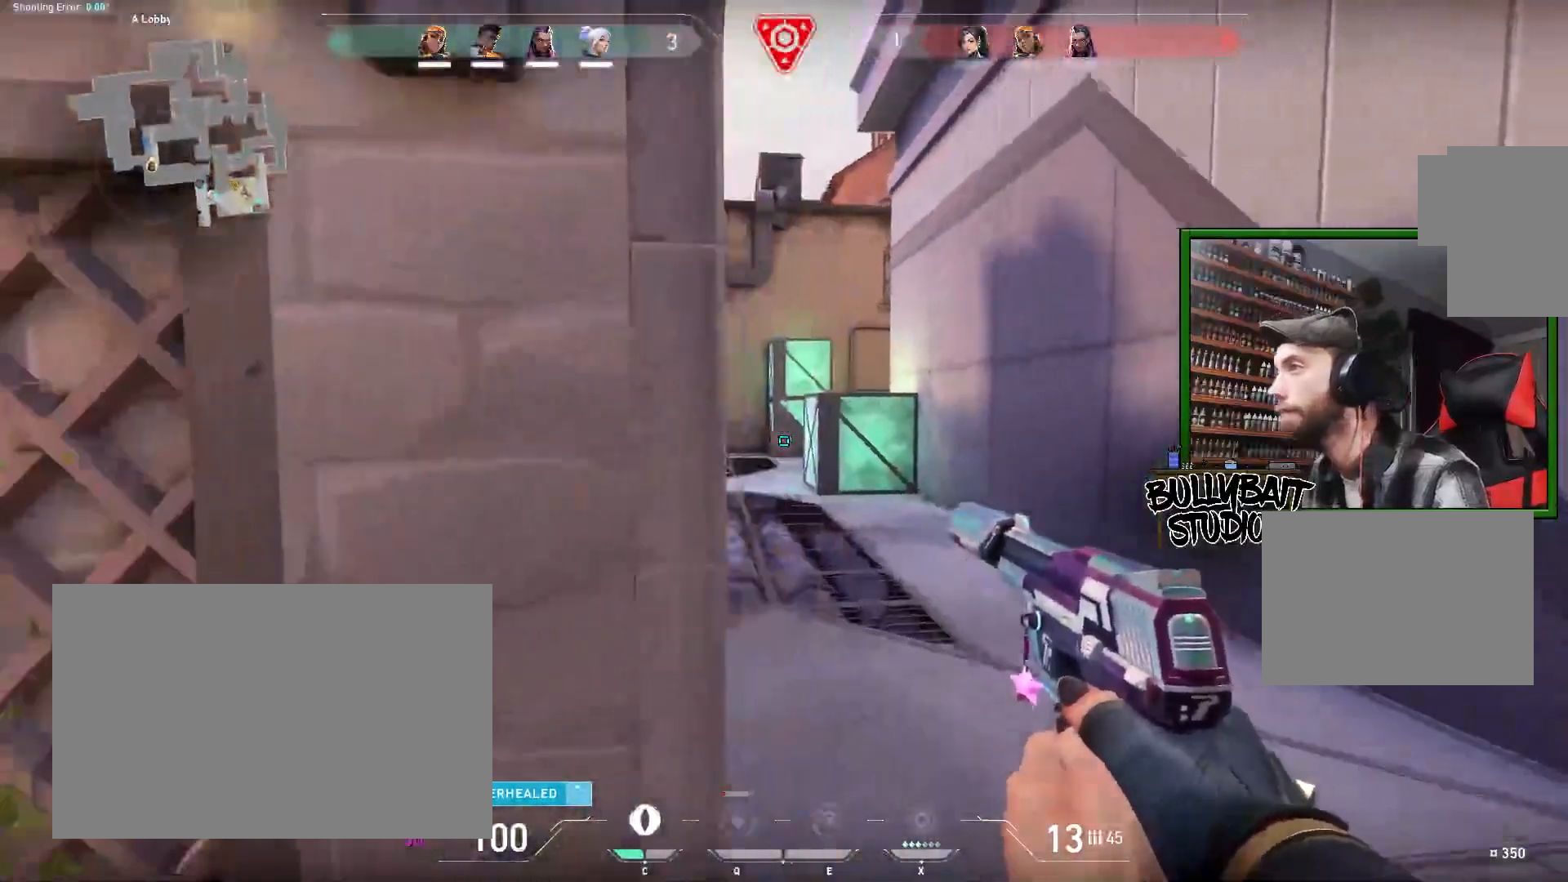
{"keys": ["s"], "mouse": [], "events": [[250, "d", "down"], [400, "d", "up"], [467, "s", "down"]]}
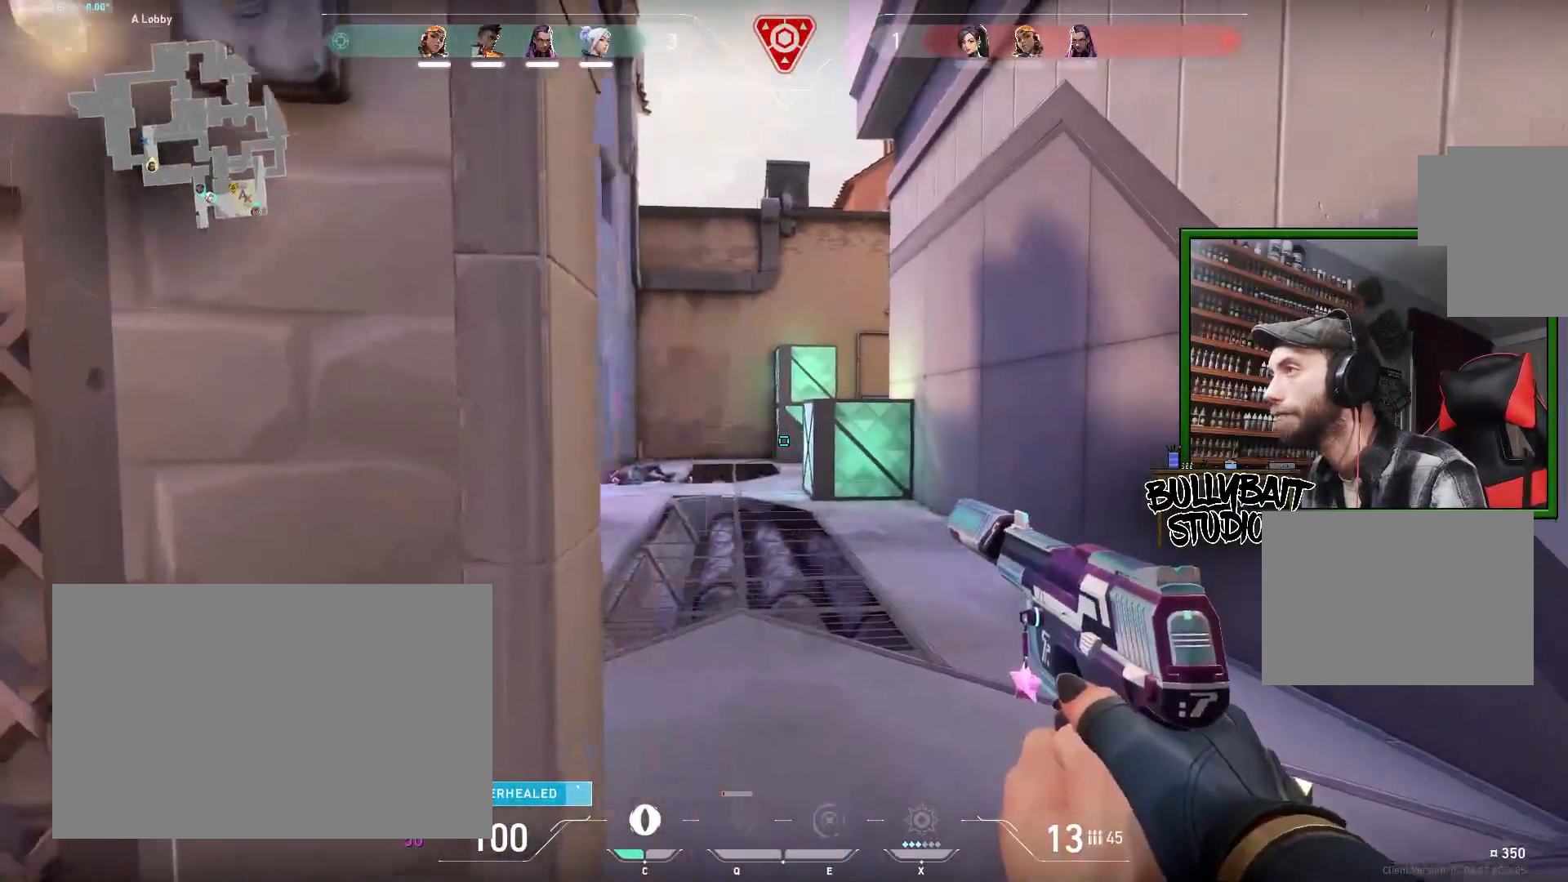
{"keys": [], "mouse": ["left"], "events": [[150, "s", "up"], [217, "s", "down"], [267, "s", "up"], [383, "mouse_left", "down"]]}
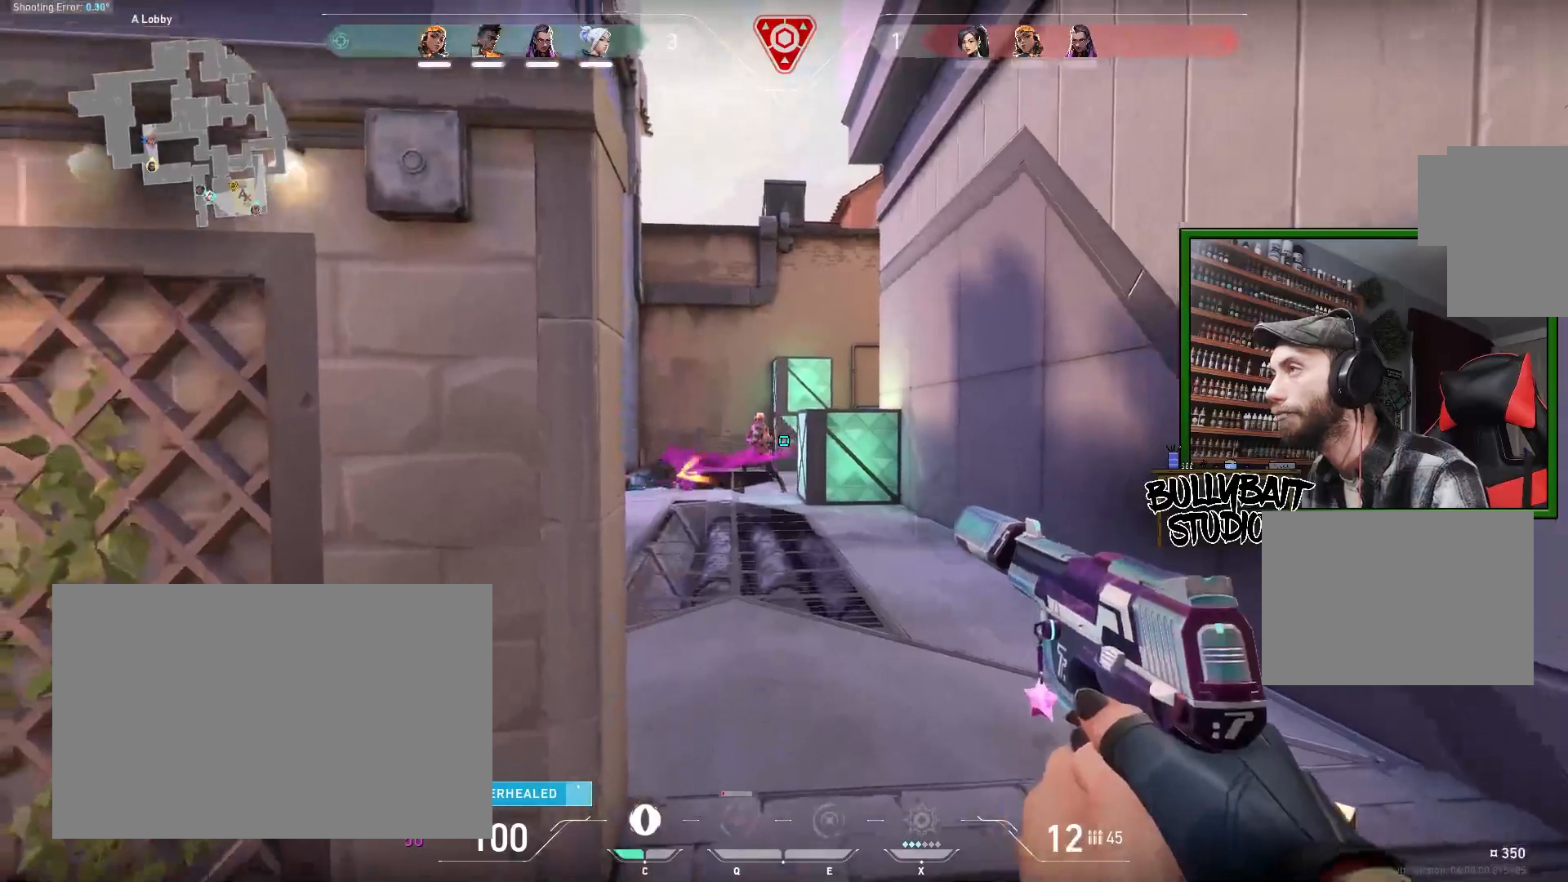
{"keys": [], "mouse": ["left"], "events": [[17, "mouse_left", "up"], [100, "mouse_left", "down"], [133, "d", "down"], [233, "d", "up"], [300, "mouse_left", "up"], [317, "mouse_left", "down"], [417, "mouse_left", "up"], [483, "mouse_left", "down"]]}
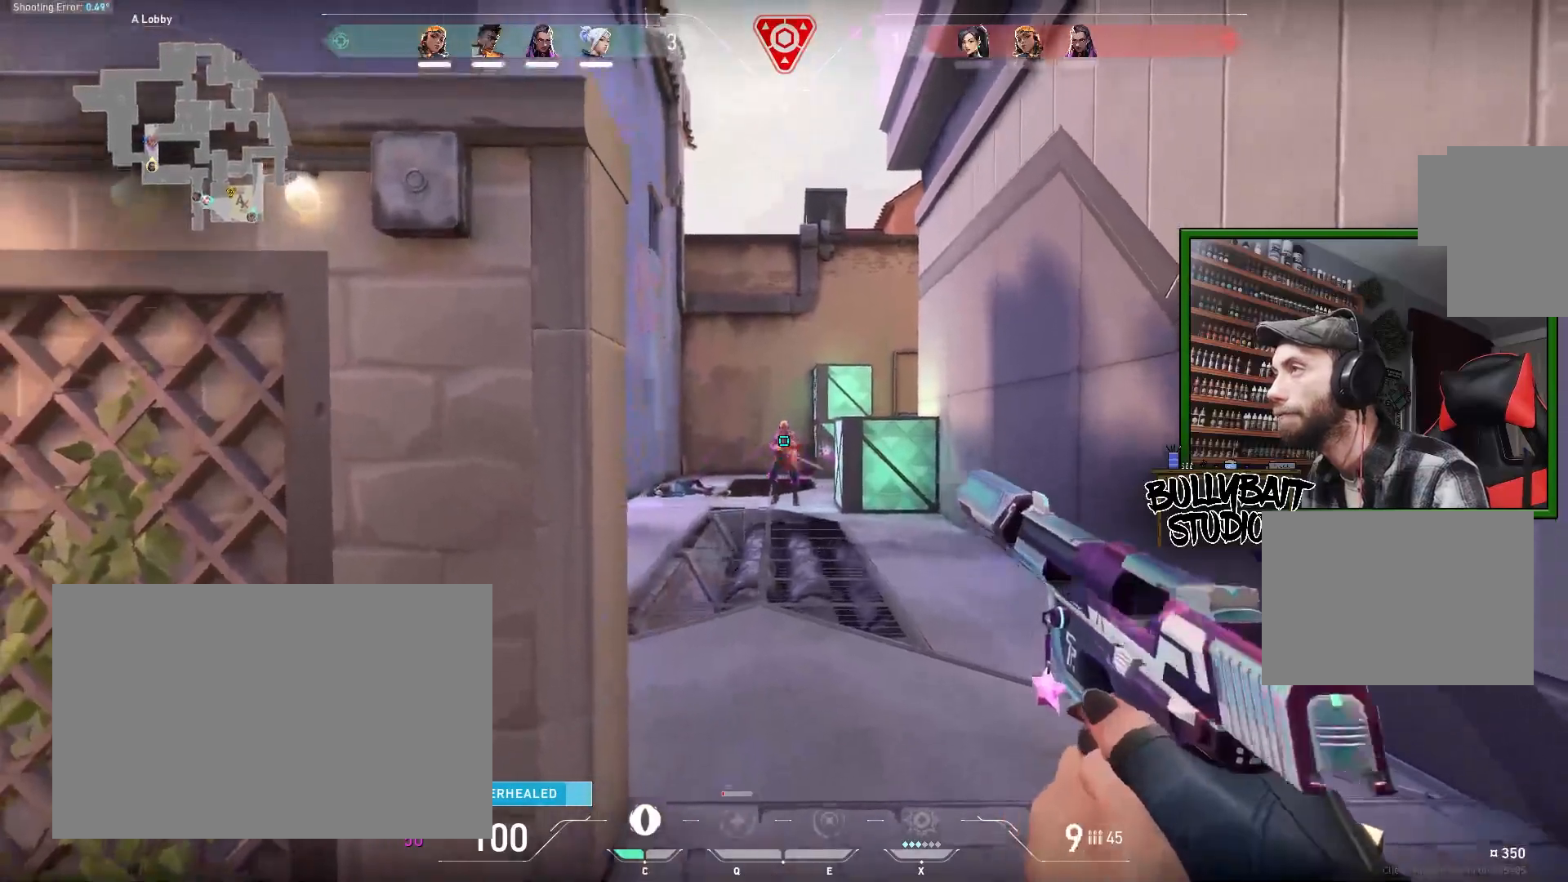
{"keys": [], "mouse": [], "events": [[100, "mouse_left", "up"], [133, "mouse_left", "down"], [250, "mouse_left", "up"], [300, "mouse_left", "down"], [417, "mouse_left", "up"]]}
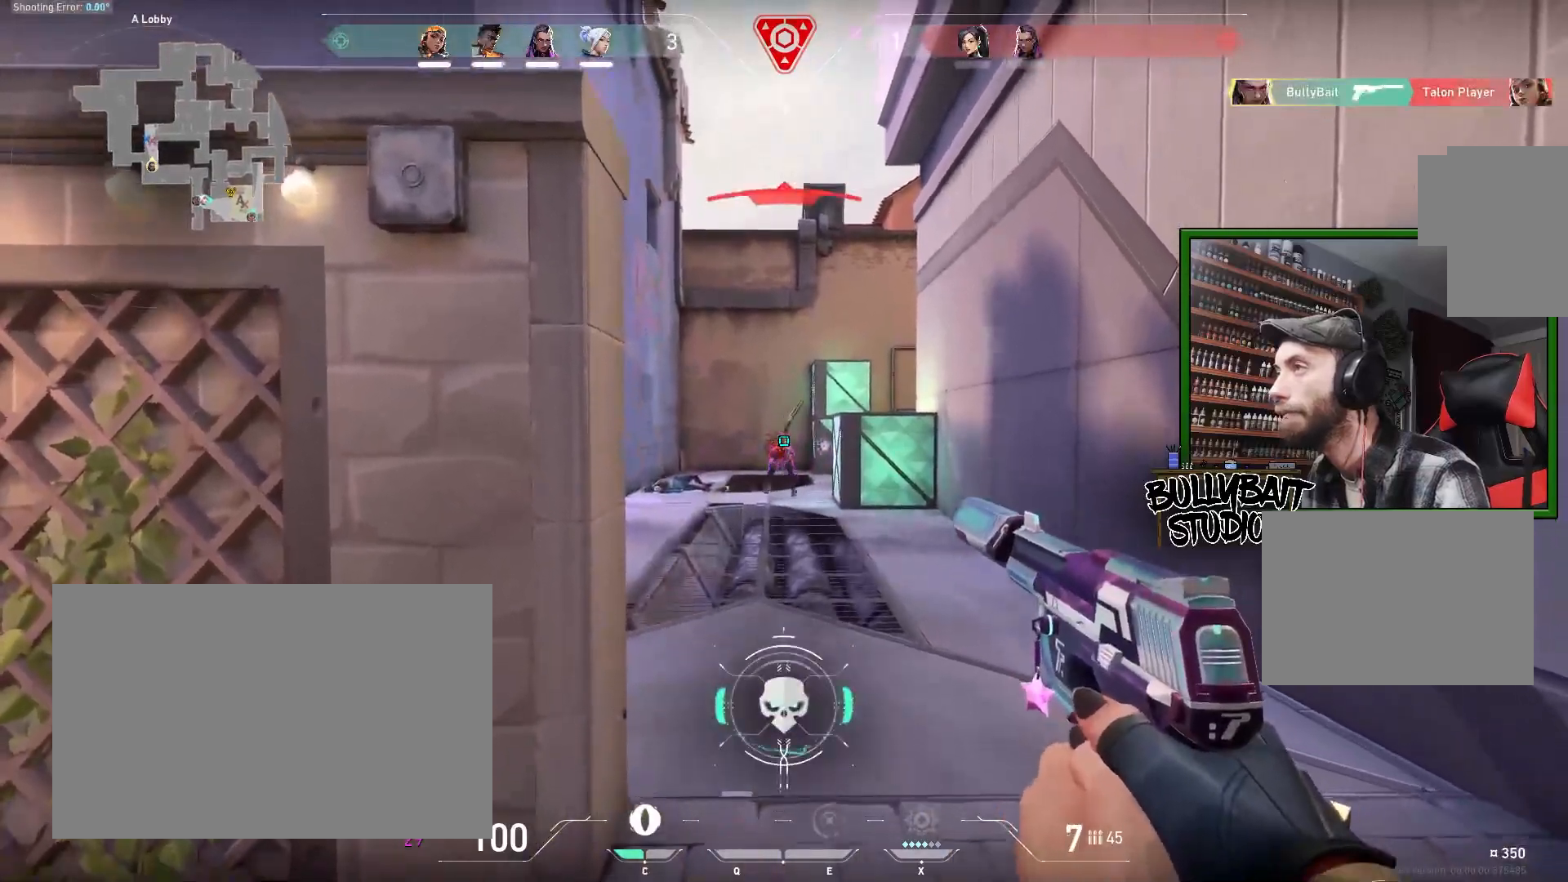
{"keys": [], "mouse": [], "events": [[67, "d", "down"], [450, "d", "up"]]}
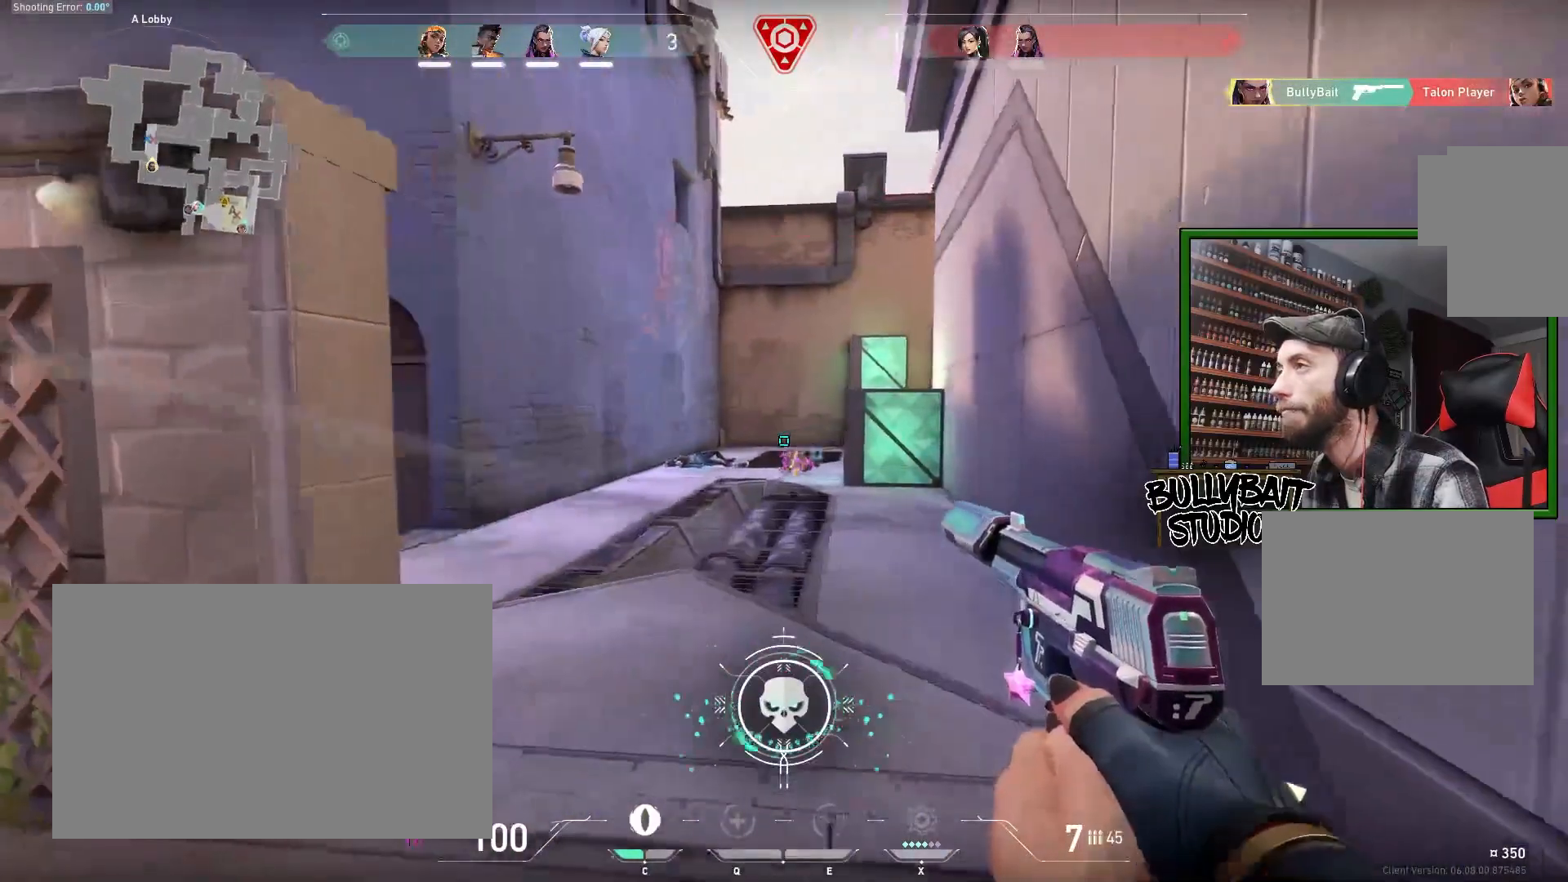
{"keys": [], "mouse": [], "events": [[17, "q", "down"], [67, "q", "up"], [117, "q", "down"], [200, "q", "up"]]}
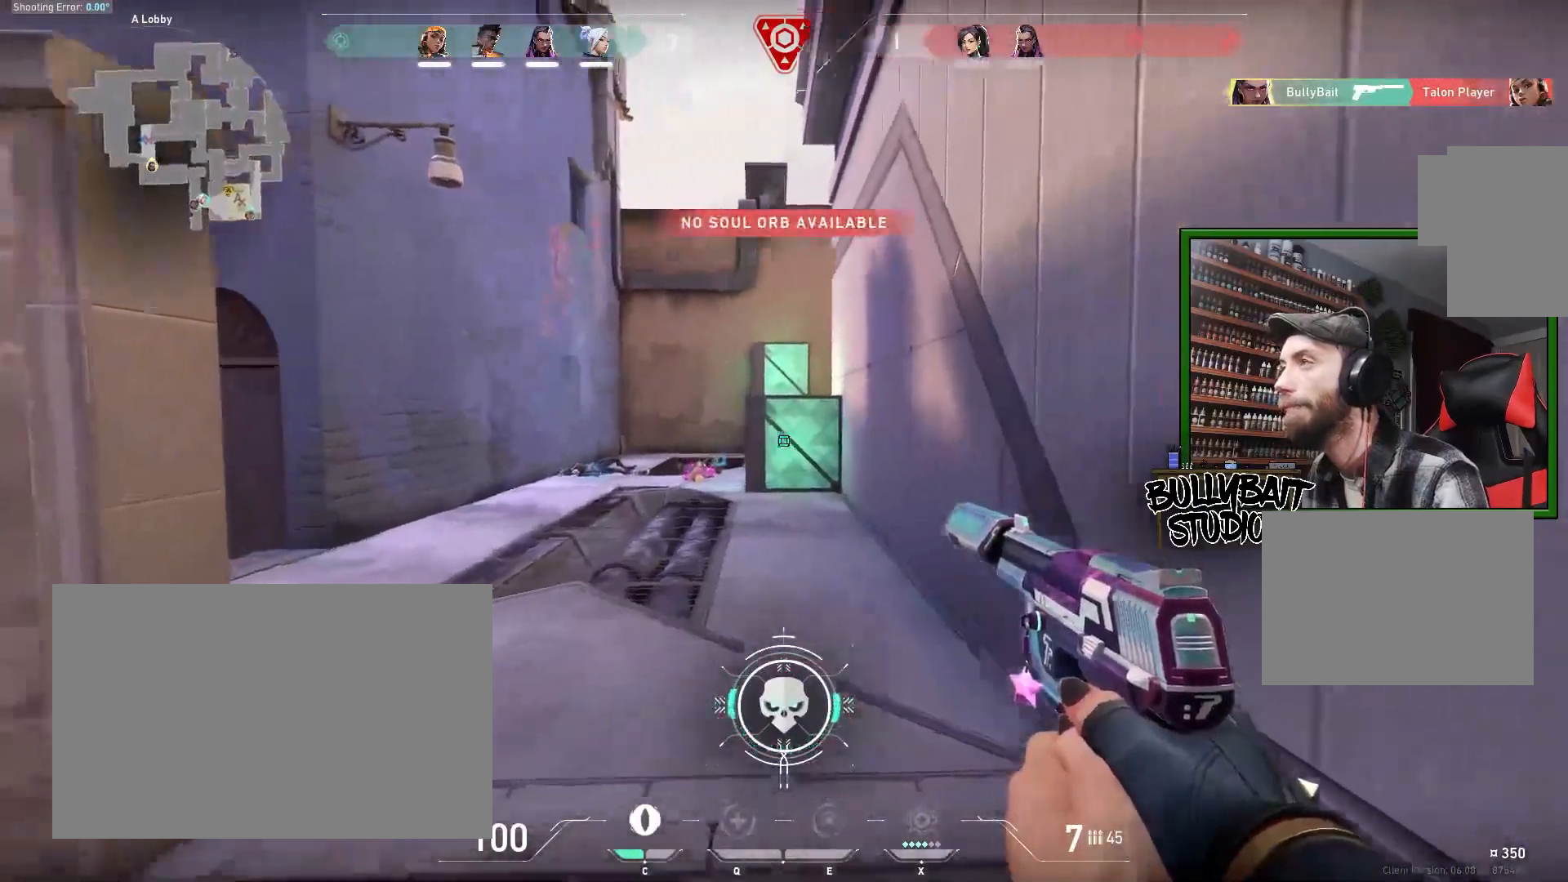
{"keys": ["d", "w"], "mouse": [], "events": [[17, "d", "down"], [367, "w", "down"]]}
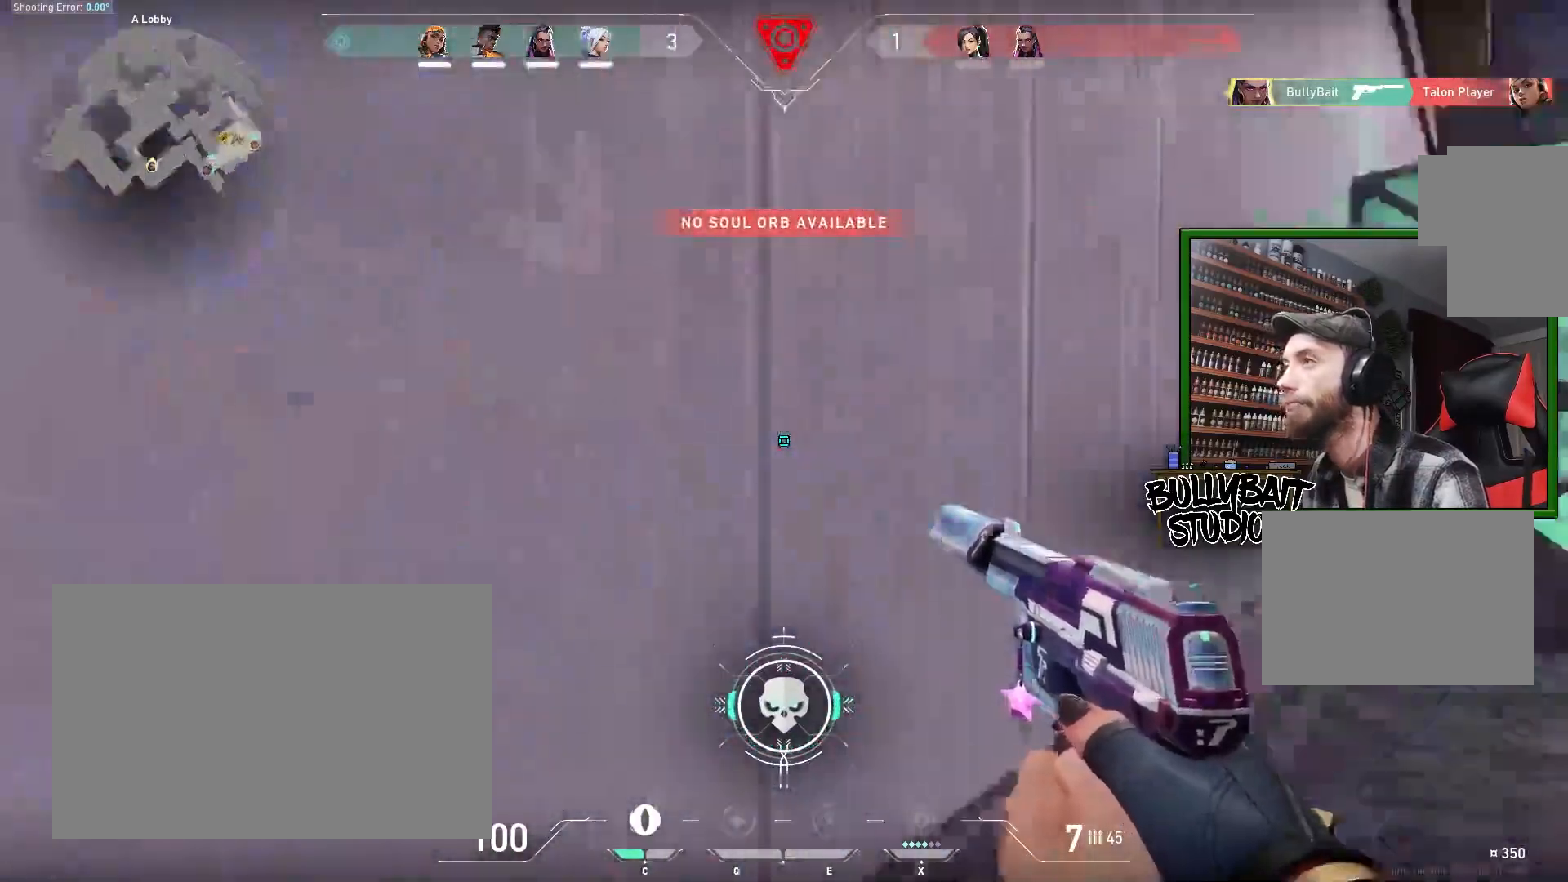
{"keys": ["d", "w"], "mouse": [], "events": []}
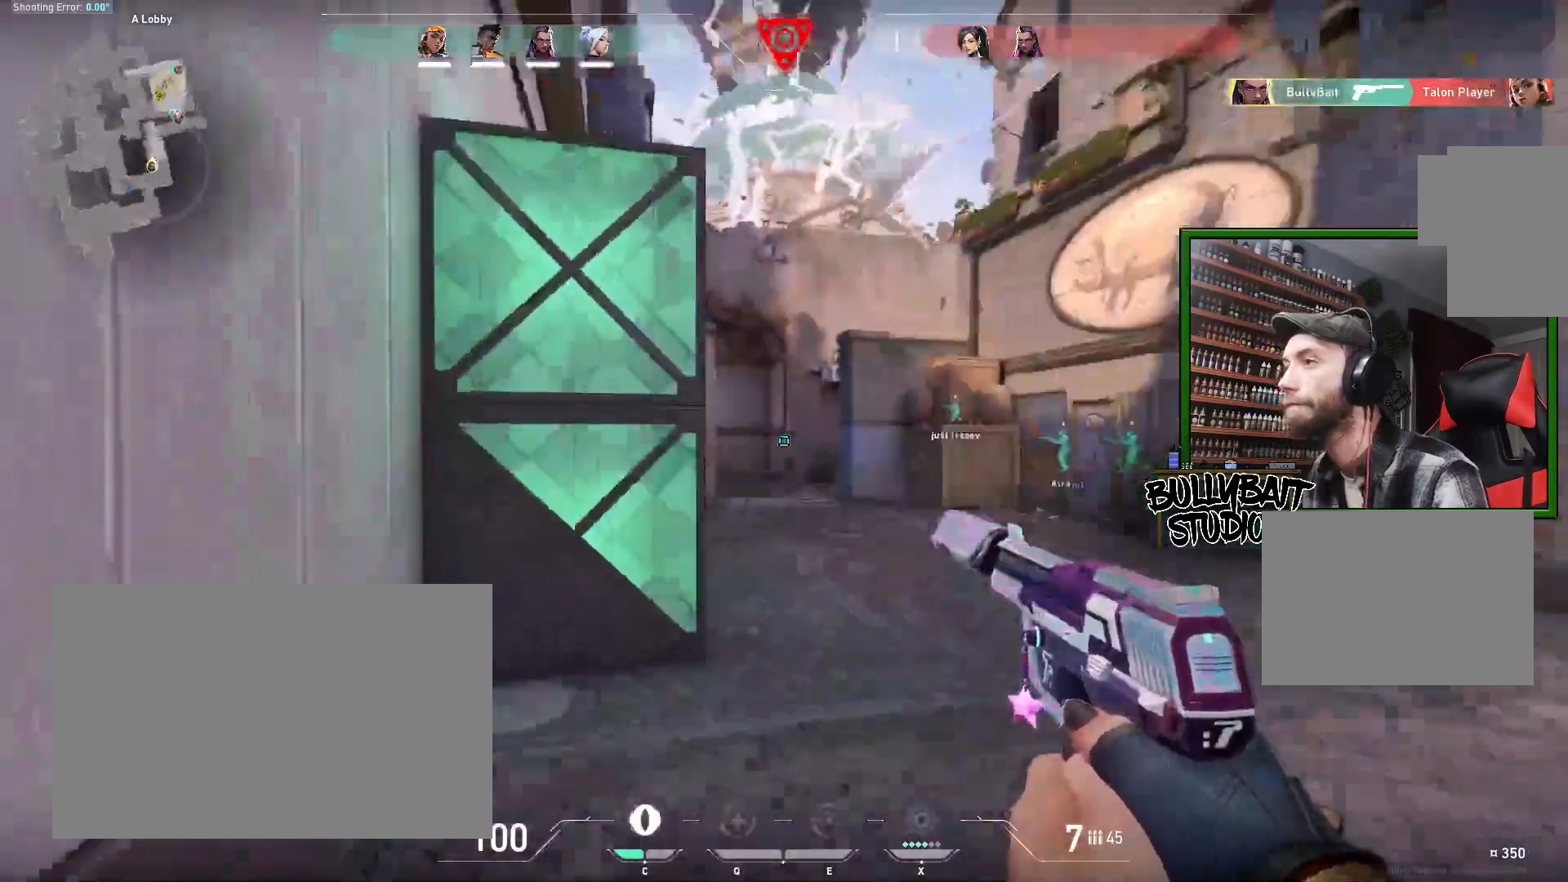
{"keys": ["w"], "mouse": [], "events": [[233, "d", "up"]]}
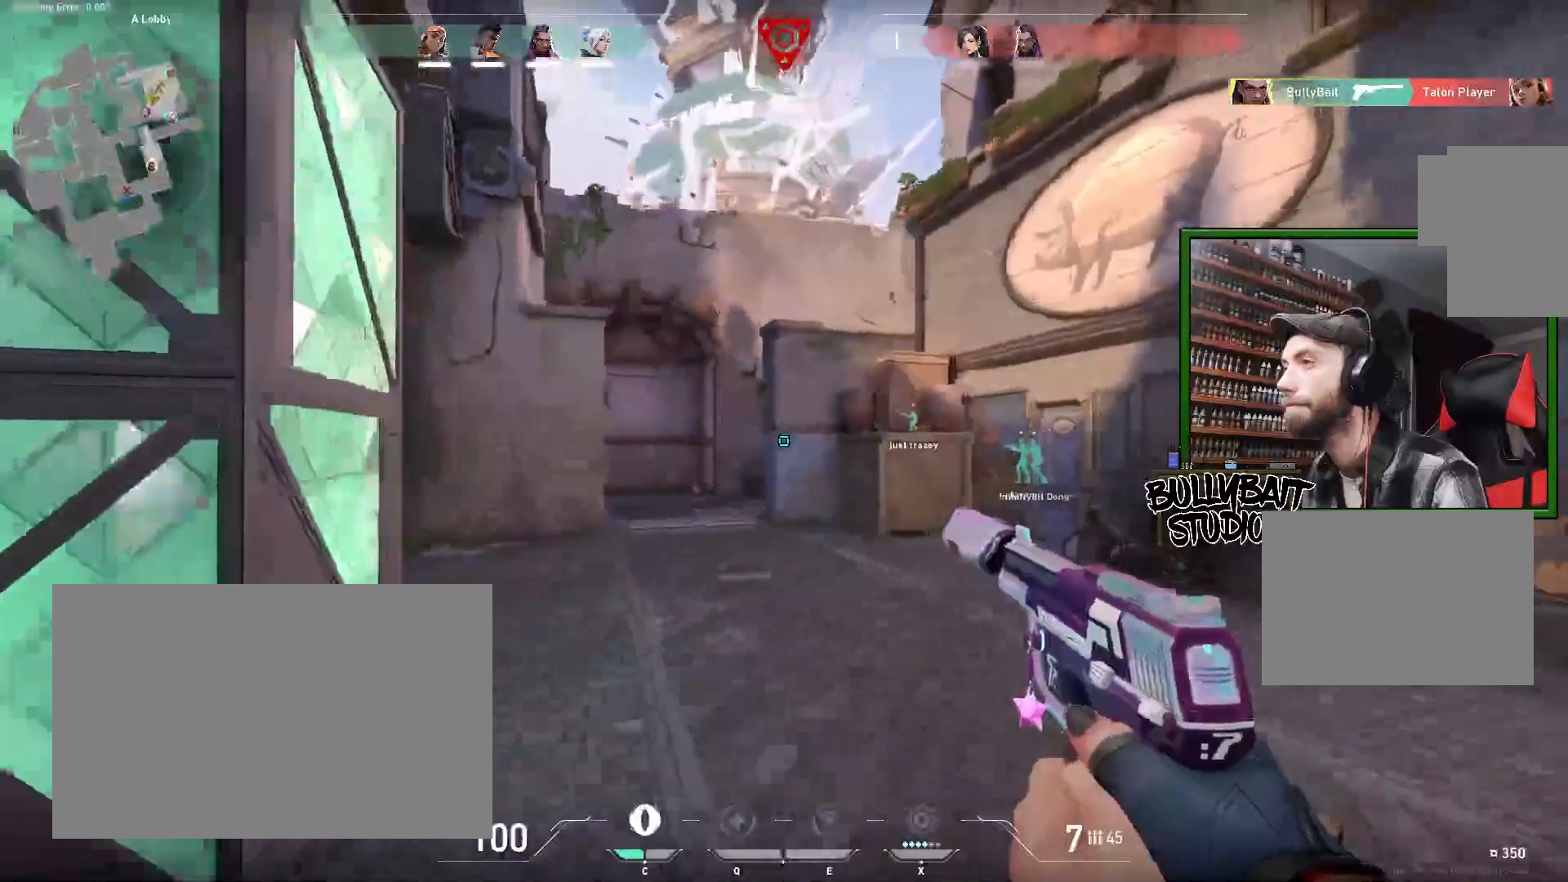
{"keys": ["w"], "mouse": [], "events": [[200, "a", "down"], [350, "a", "up"]]}
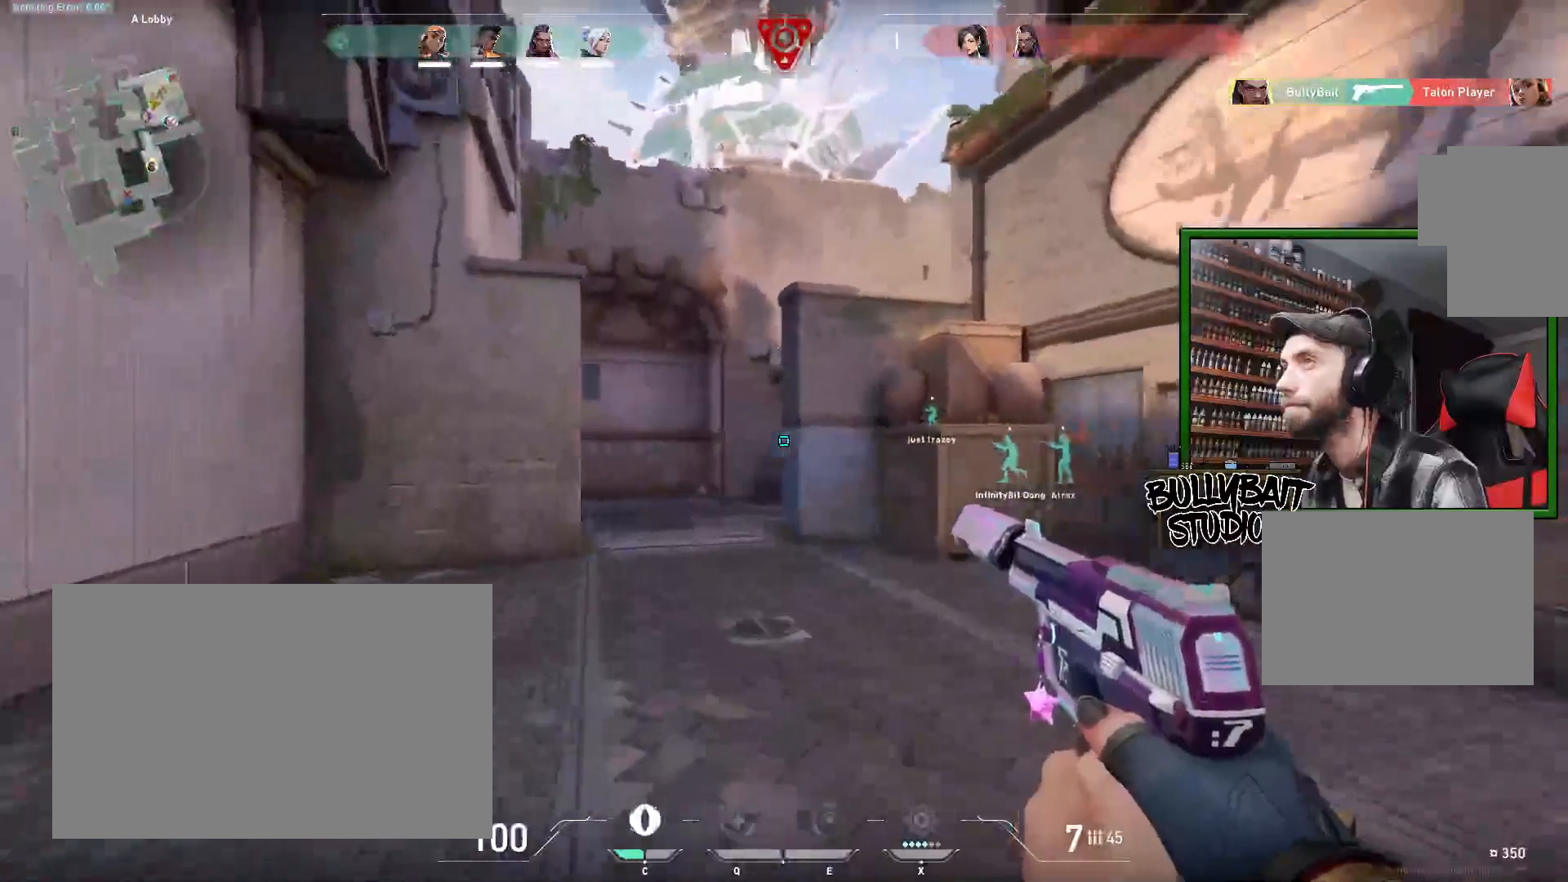
{"keys": ["w"], "mouse": [], "events": []}
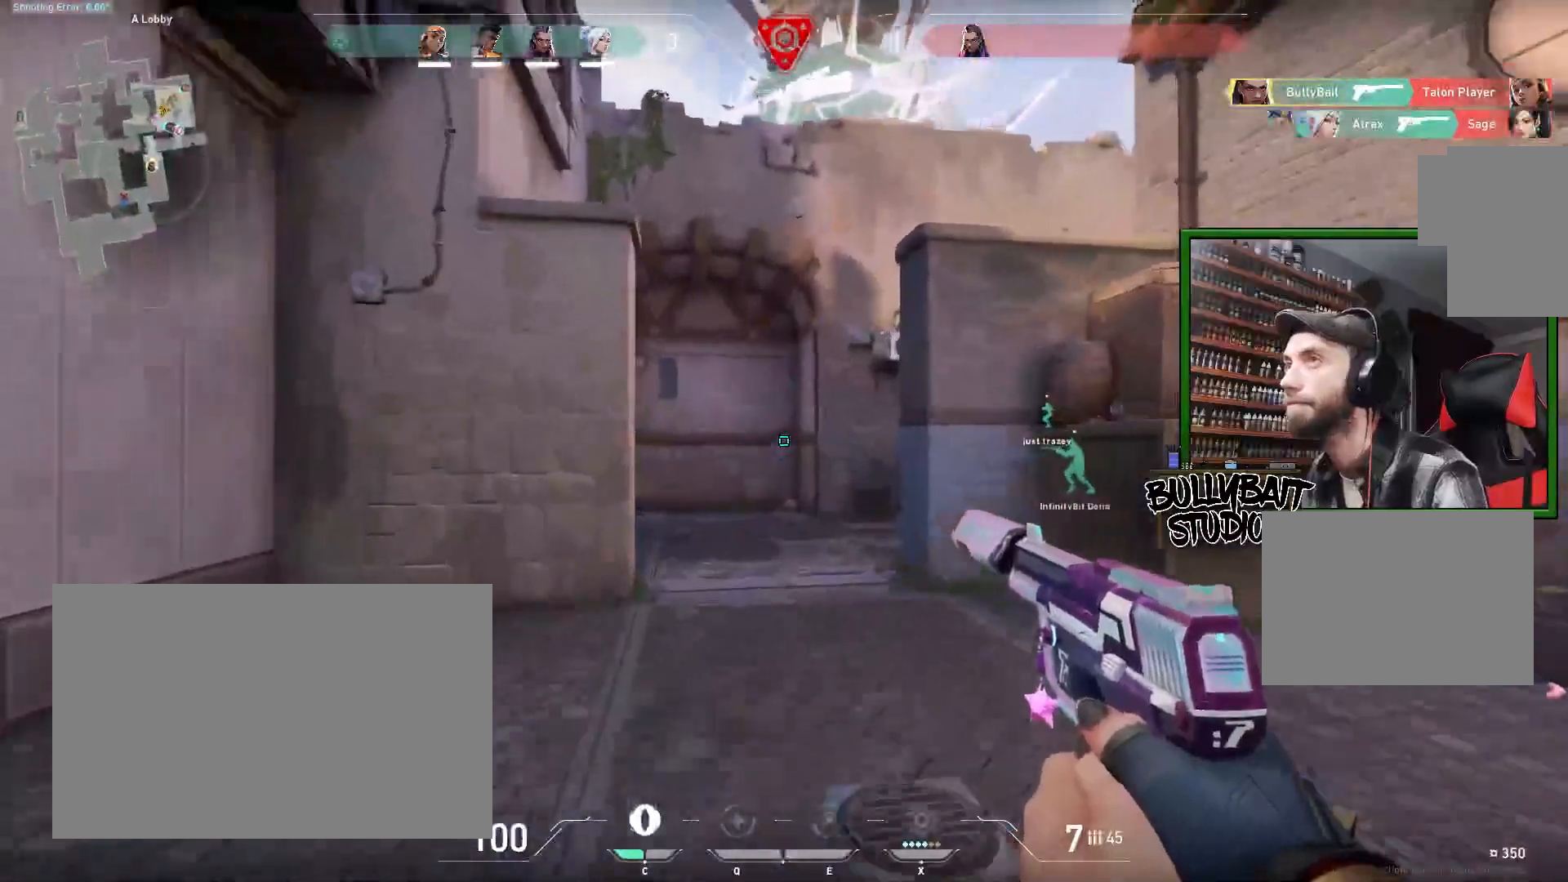
{"keys": ["w"], "mouse": [], "events": []}
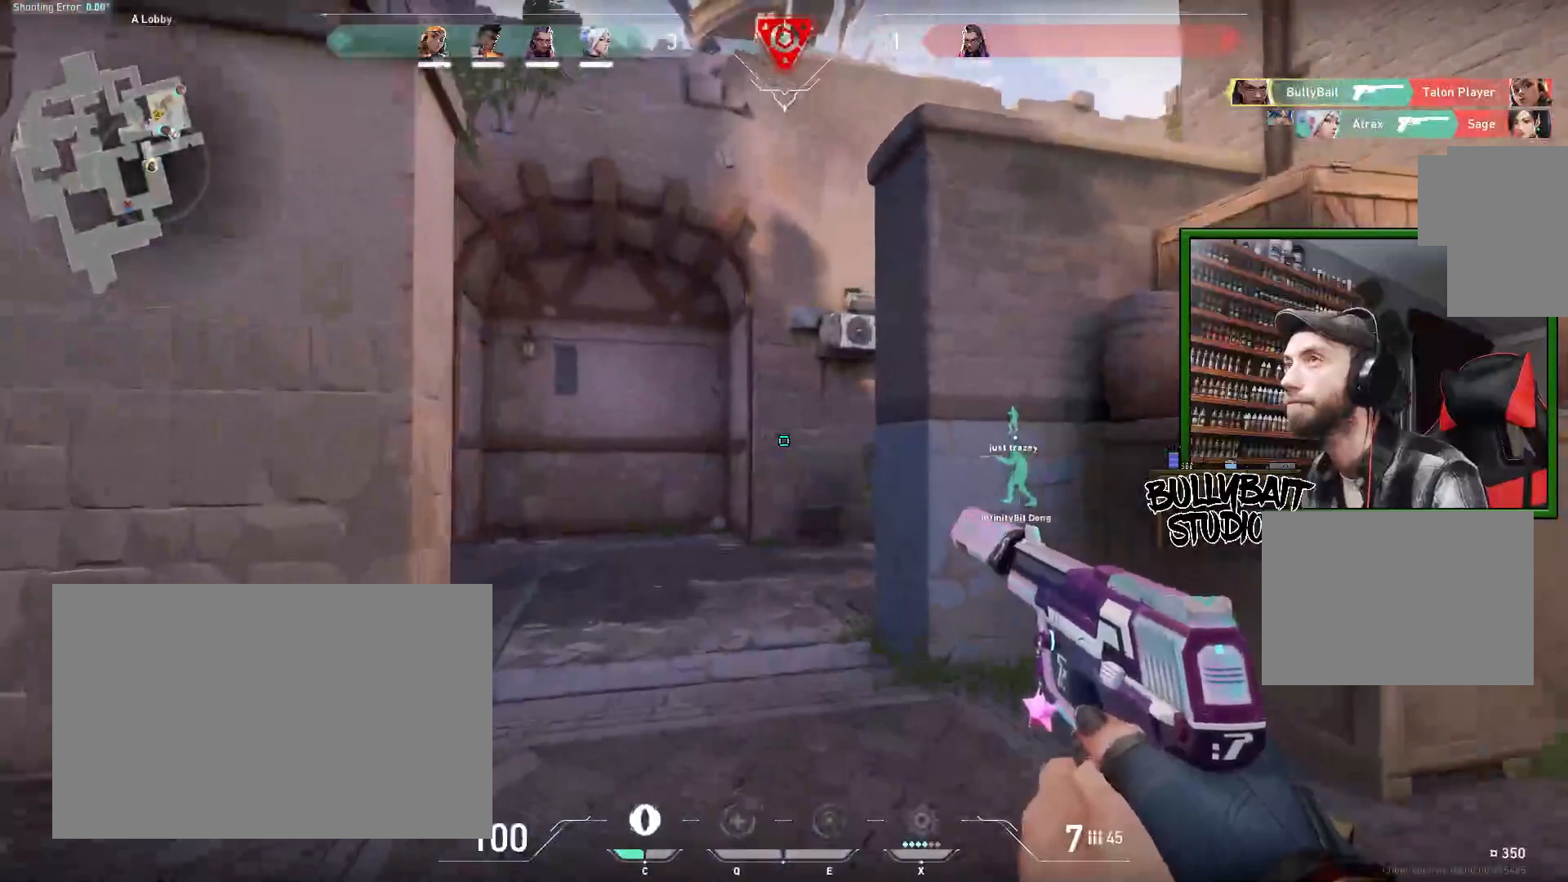
{"keys": ["w"], "mouse": [], "events": [[83, "a", "down"], [400, "a", "up"]]}
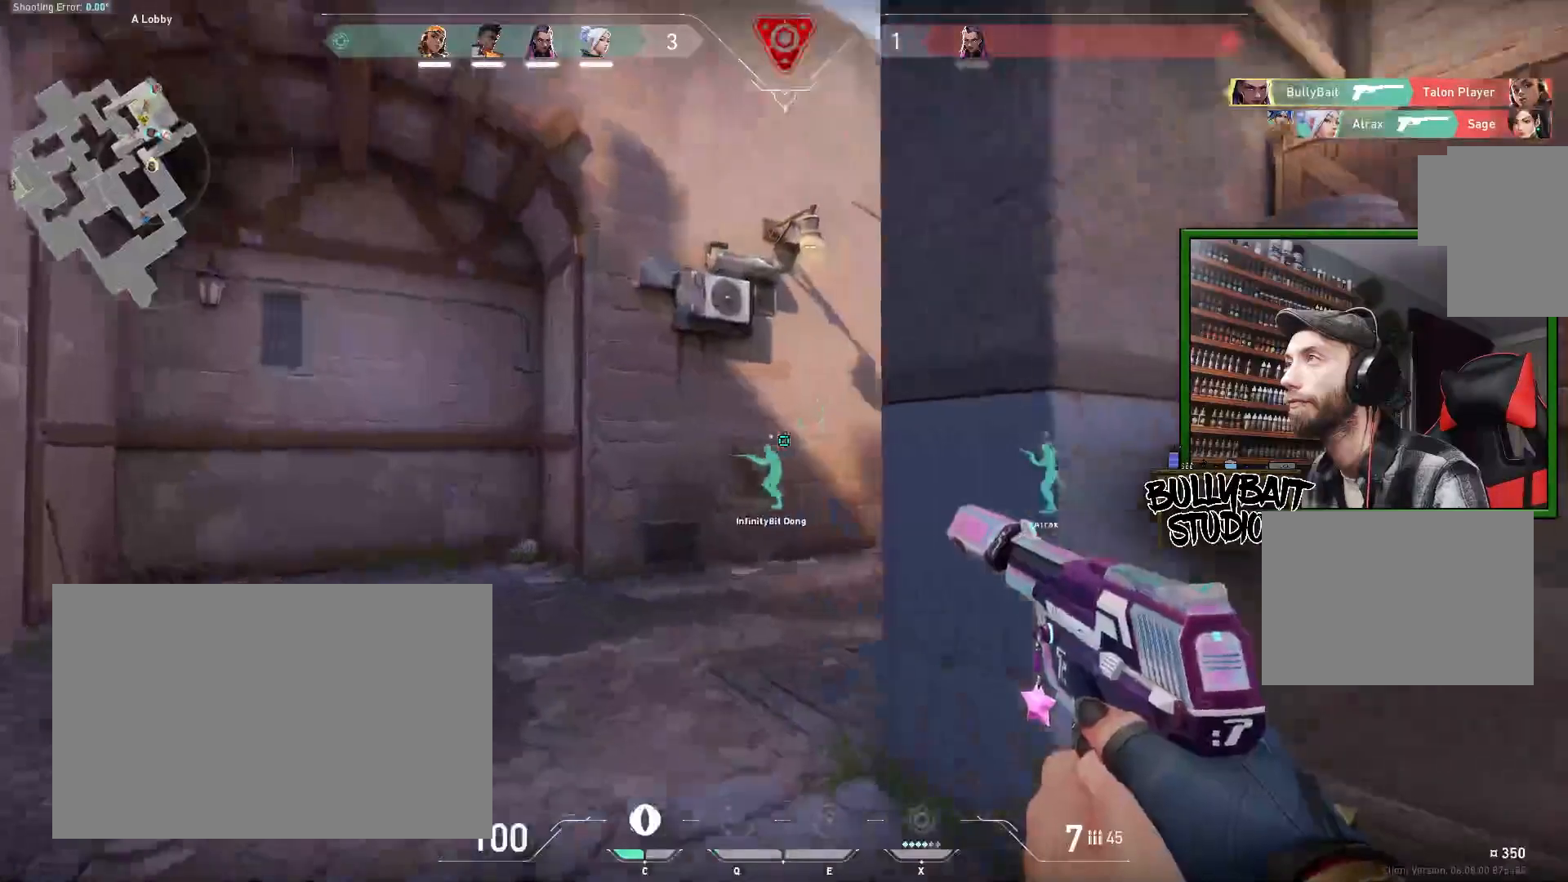
{"keys": ["w"], "mouse": [], "events": []}
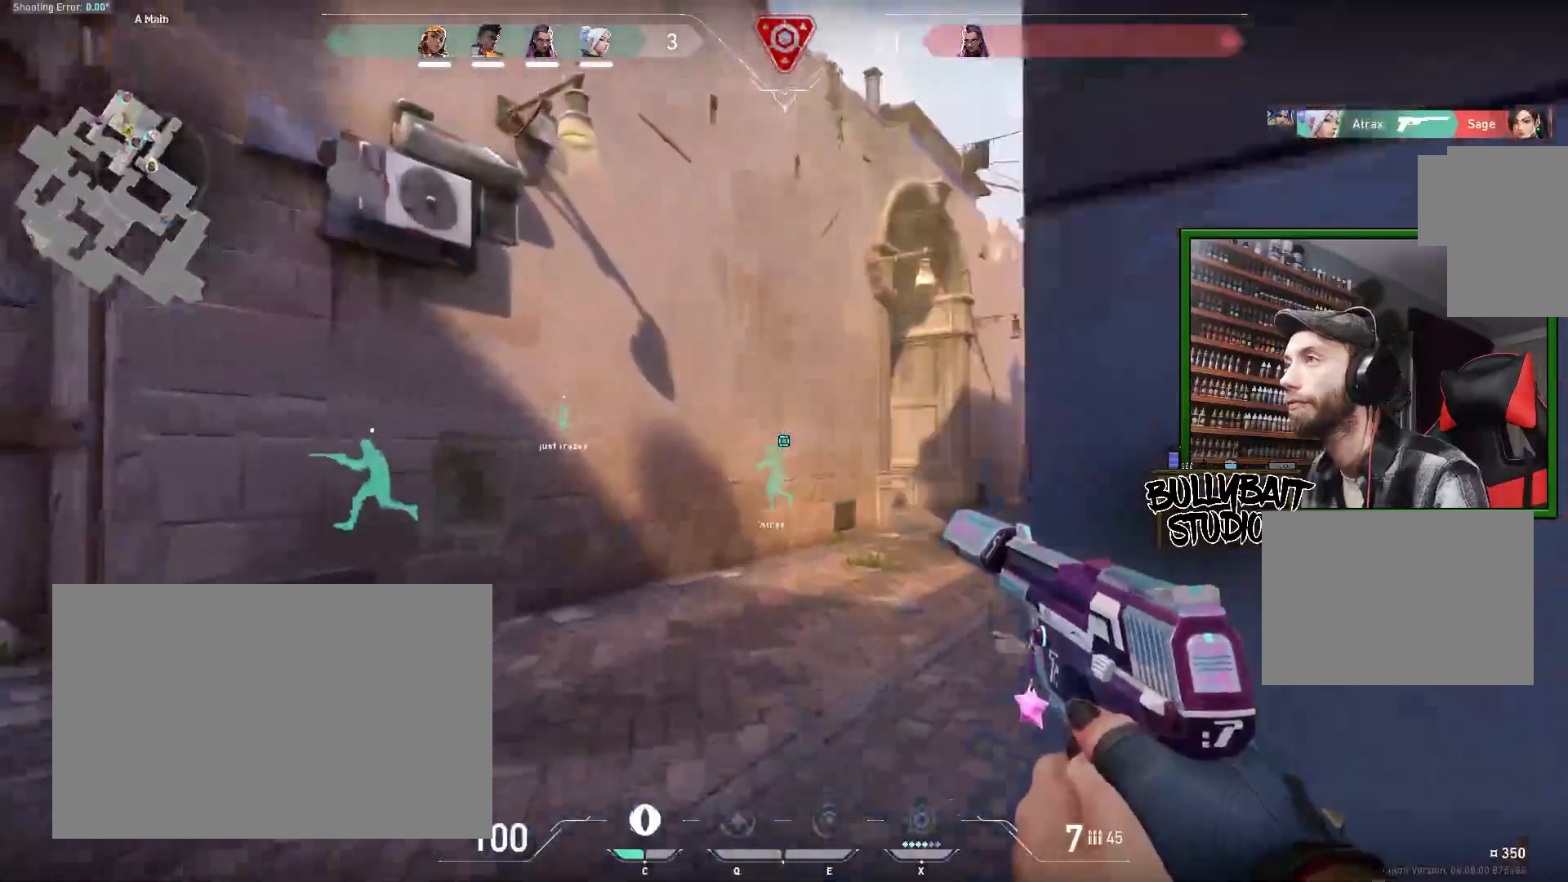
{"keys": ["d", "w"], "mouse": [], "events": [[400, "d", "down"]]}